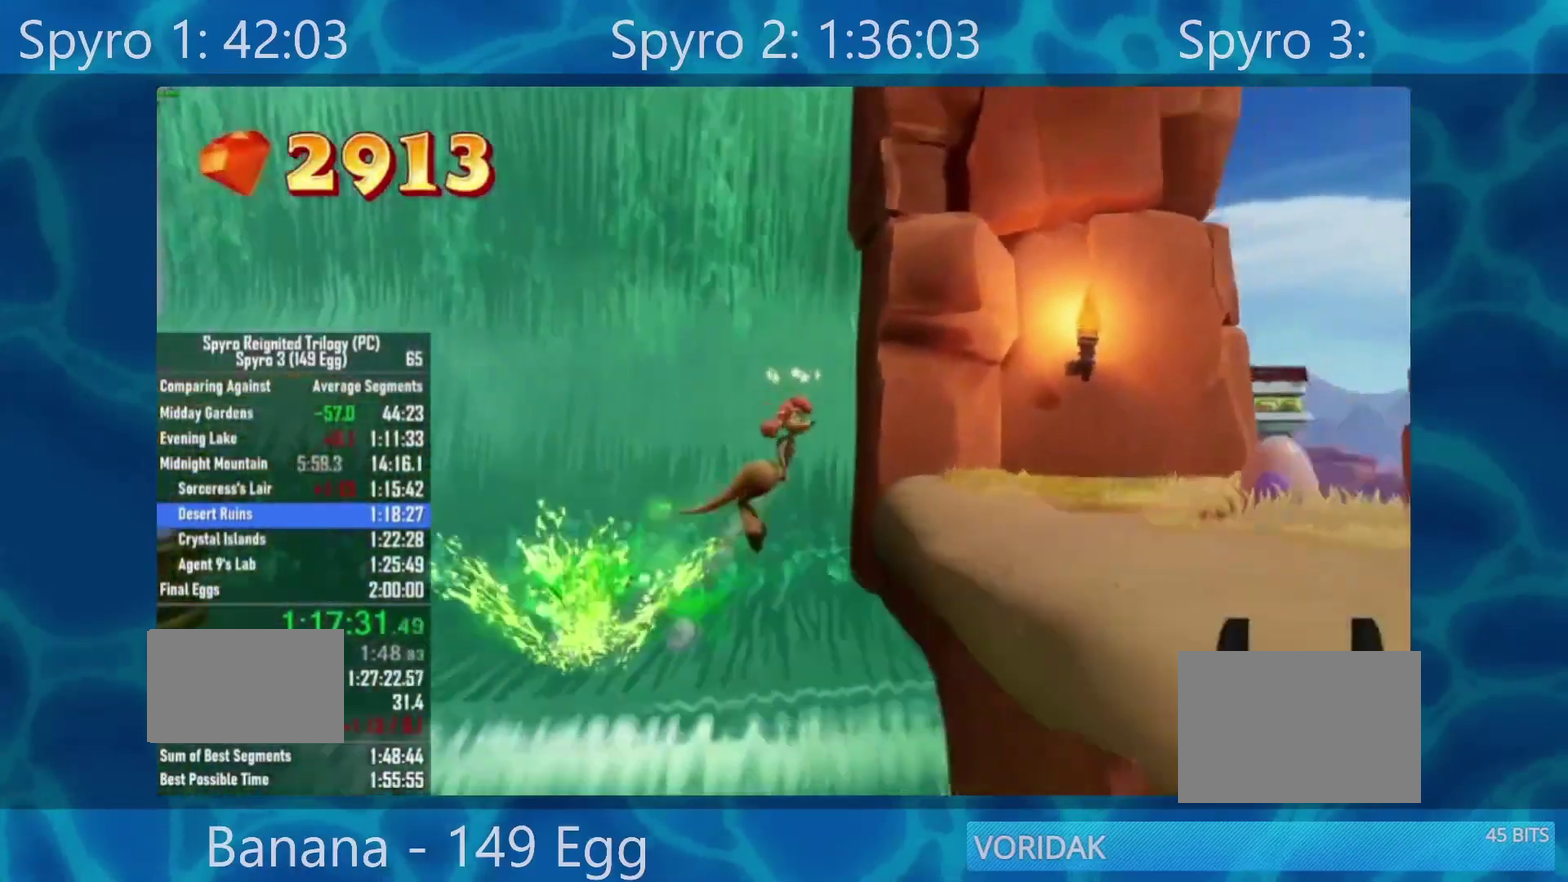
Gameplay with a controller (Xbox layout); each line is a JSON object with the inputs held at the frame after it. "events" lists button and stick changes between this image and that frame as [ms after this image, input, new state], when the widget could be followed in between.
{"buttons": [], "left_stick": "center", "right_stick": "center", "events": [[317, "left_stick", "center"]]}
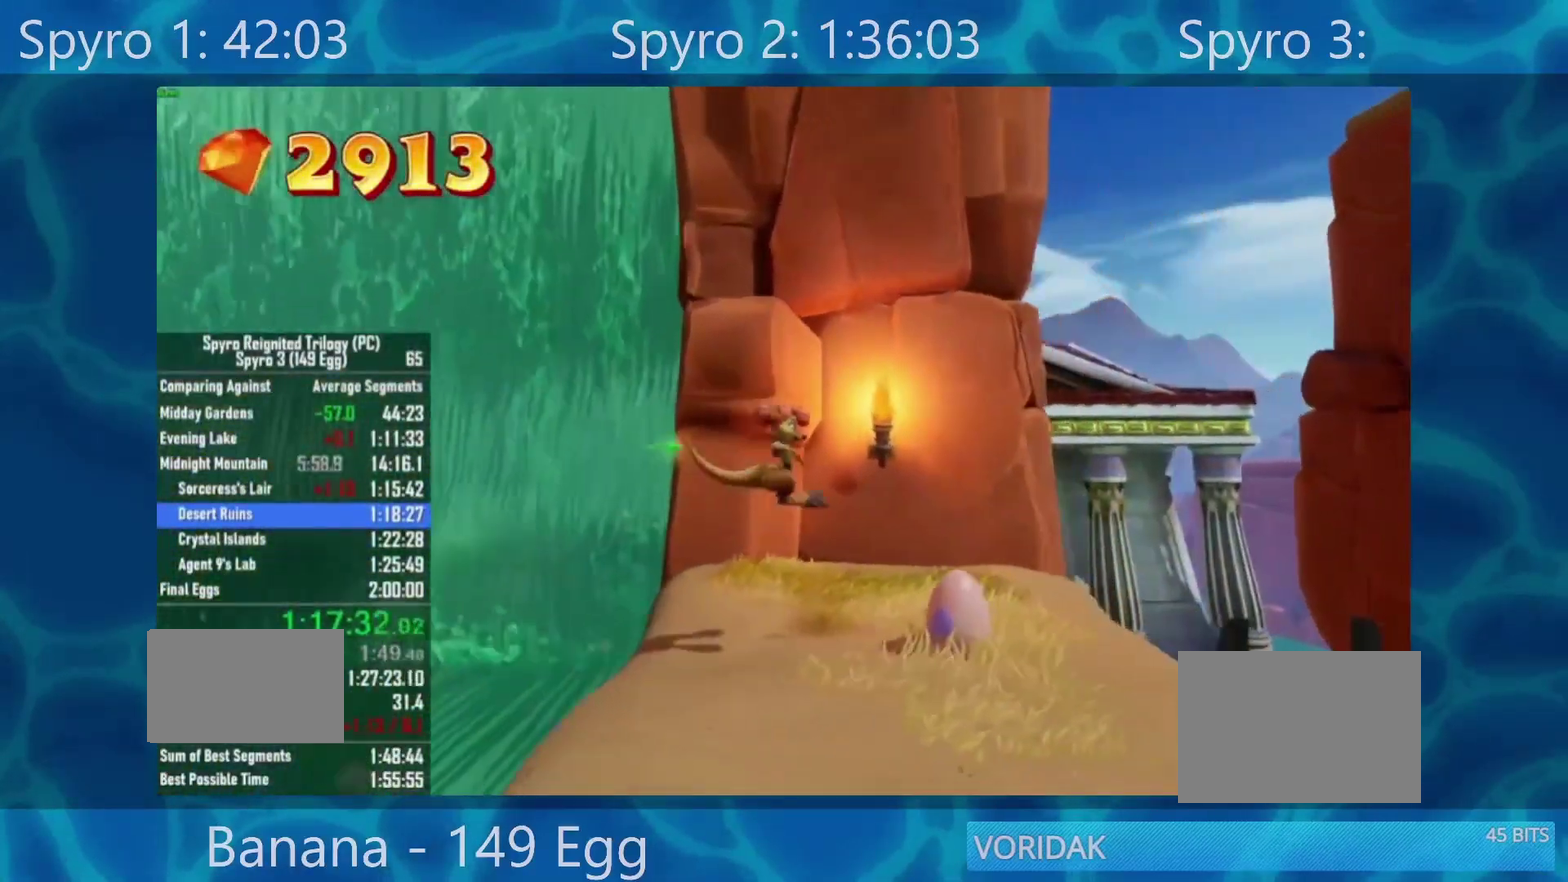
{"buttons": [], "left_stick": "center", "right_stick": "center", "events": []}
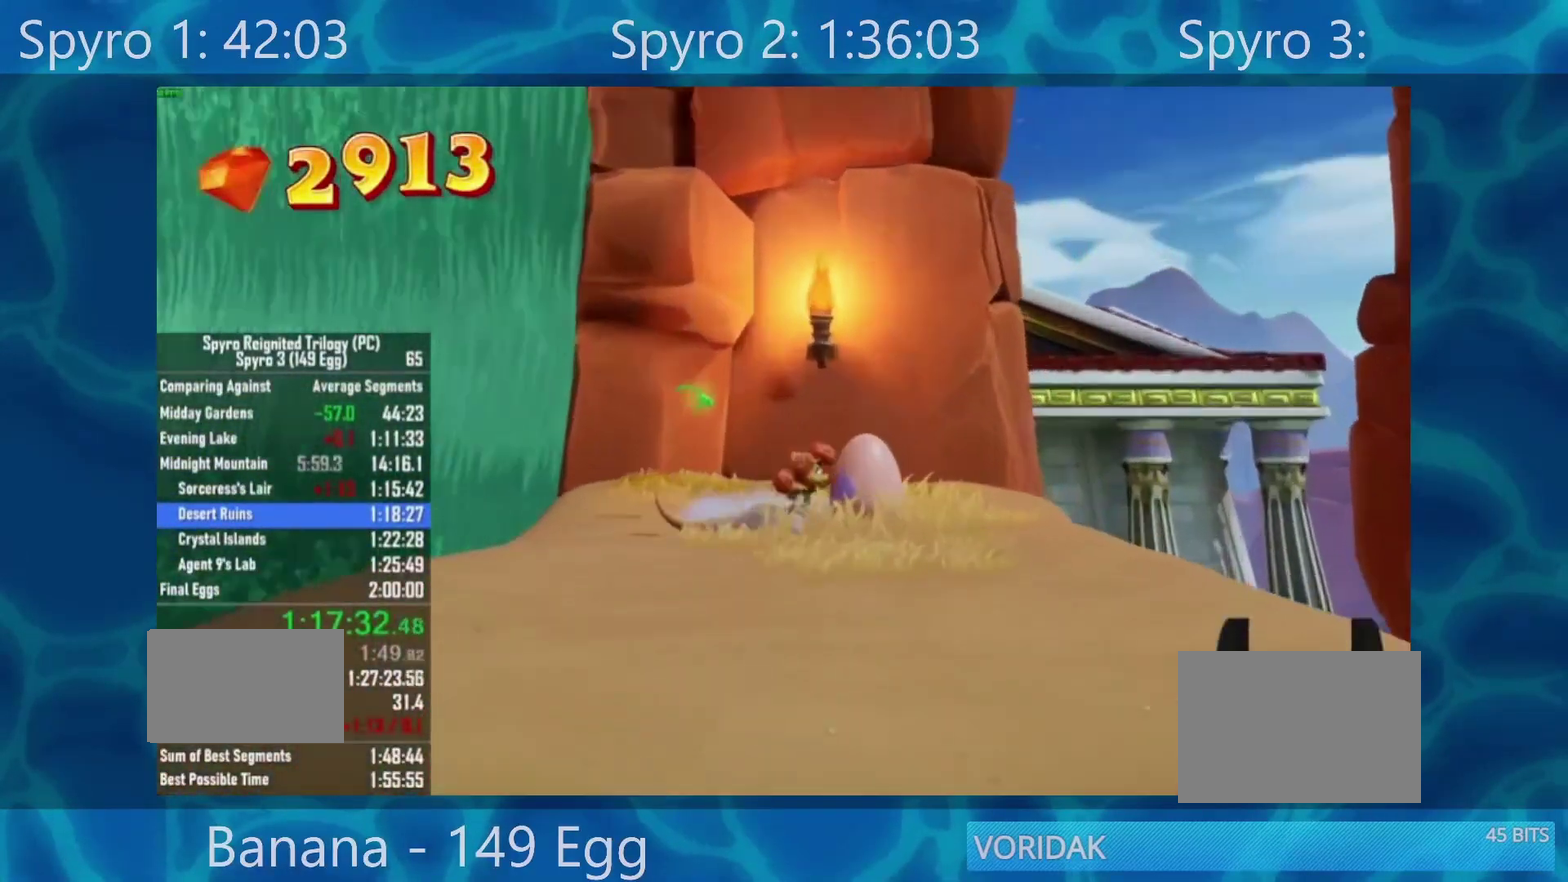
{"buttons": ["A"], "left_stick": "center", "right_stick": "center", "events": [[33, "A", "down"], [100, "A", "up"], [167, "A", "down"], [233, "A", "up"], [350, "A", "down"], [417, "A", "up"], [500, "A", "down"]]}
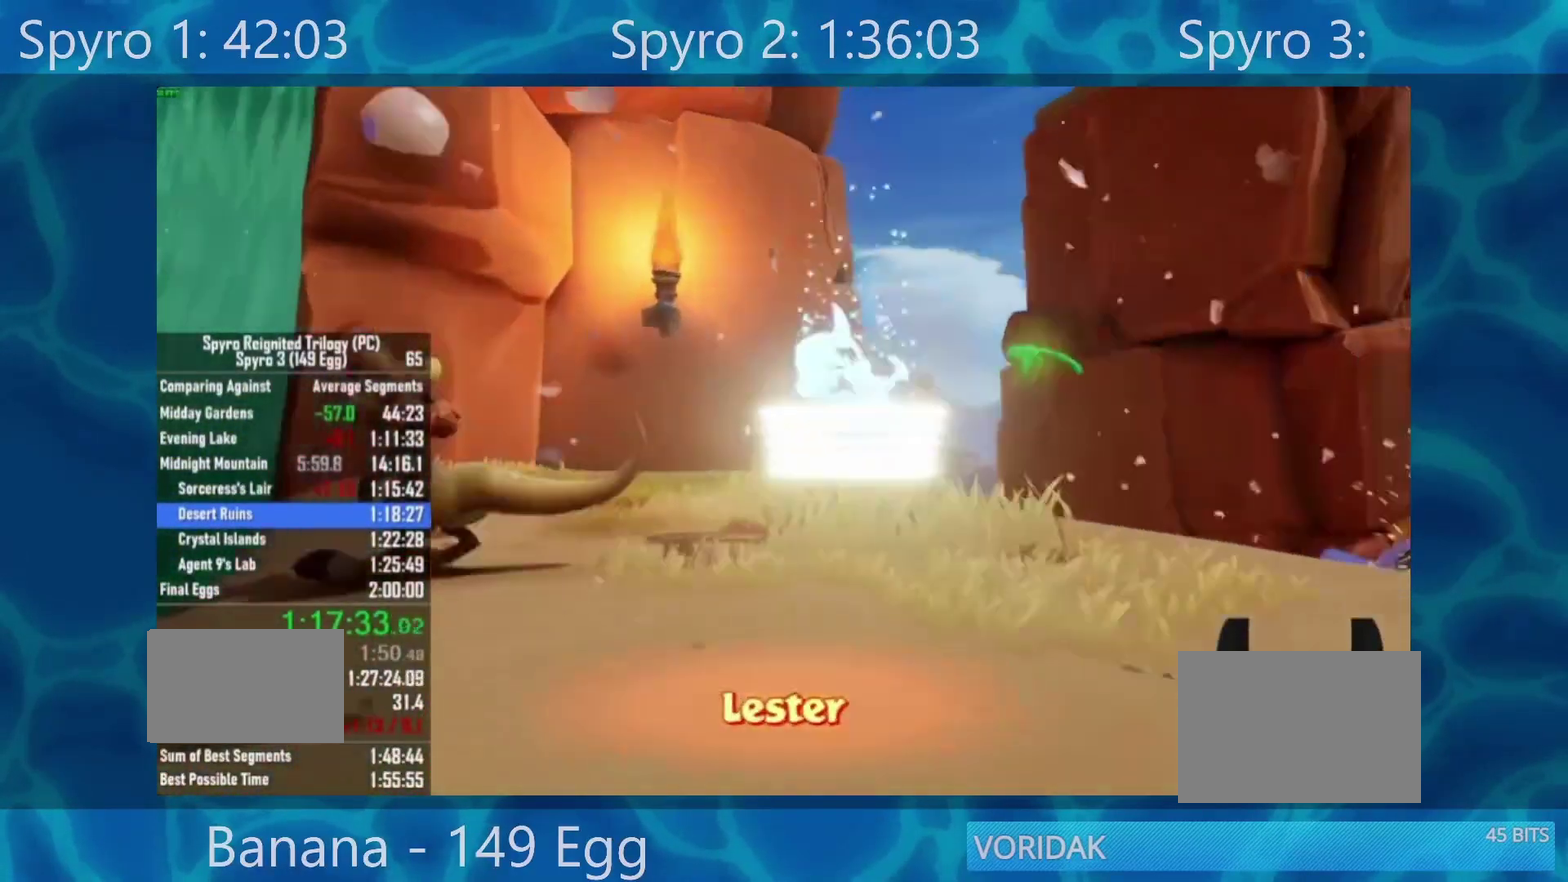
{"buttons": [], "left_stick": "right", "right_stick": "center", "events": [[67, "A", "up"], [150, "A", "down"], [217, "A", "up"], [317, "A", "down"], [350, "left_stick", "right"], [383, "A", "up"], [433, "A", "down"], [500, "A", "up"]]}
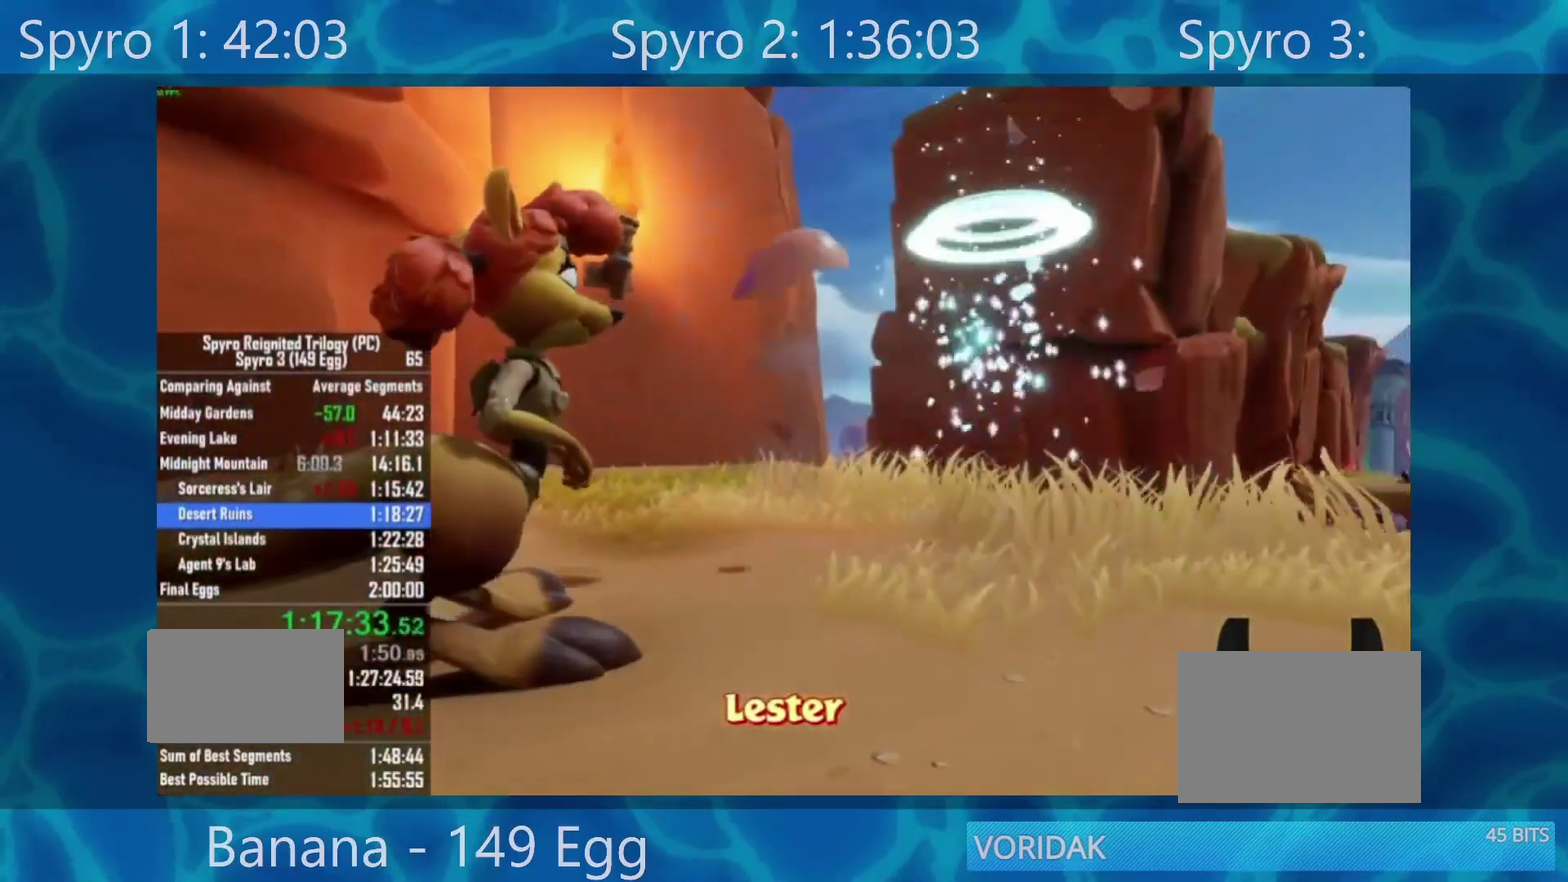
{"buttons": [], "left_stick": "right", "right_stick": "center", "events": []}
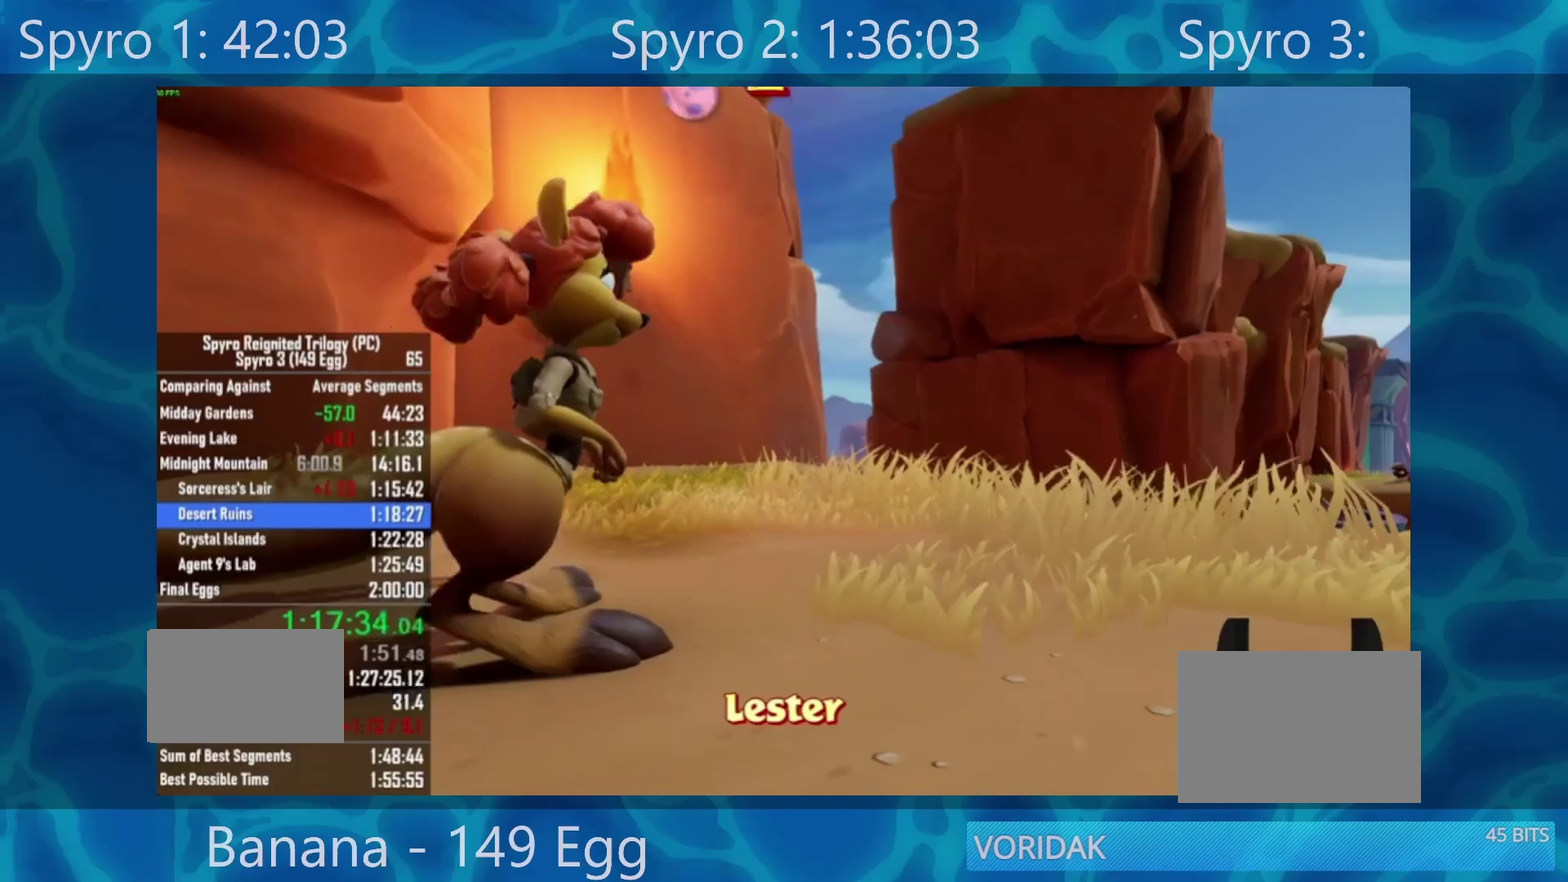
{"buttons": [], "left_stick": "right", "right_stick": "center", "events": []}
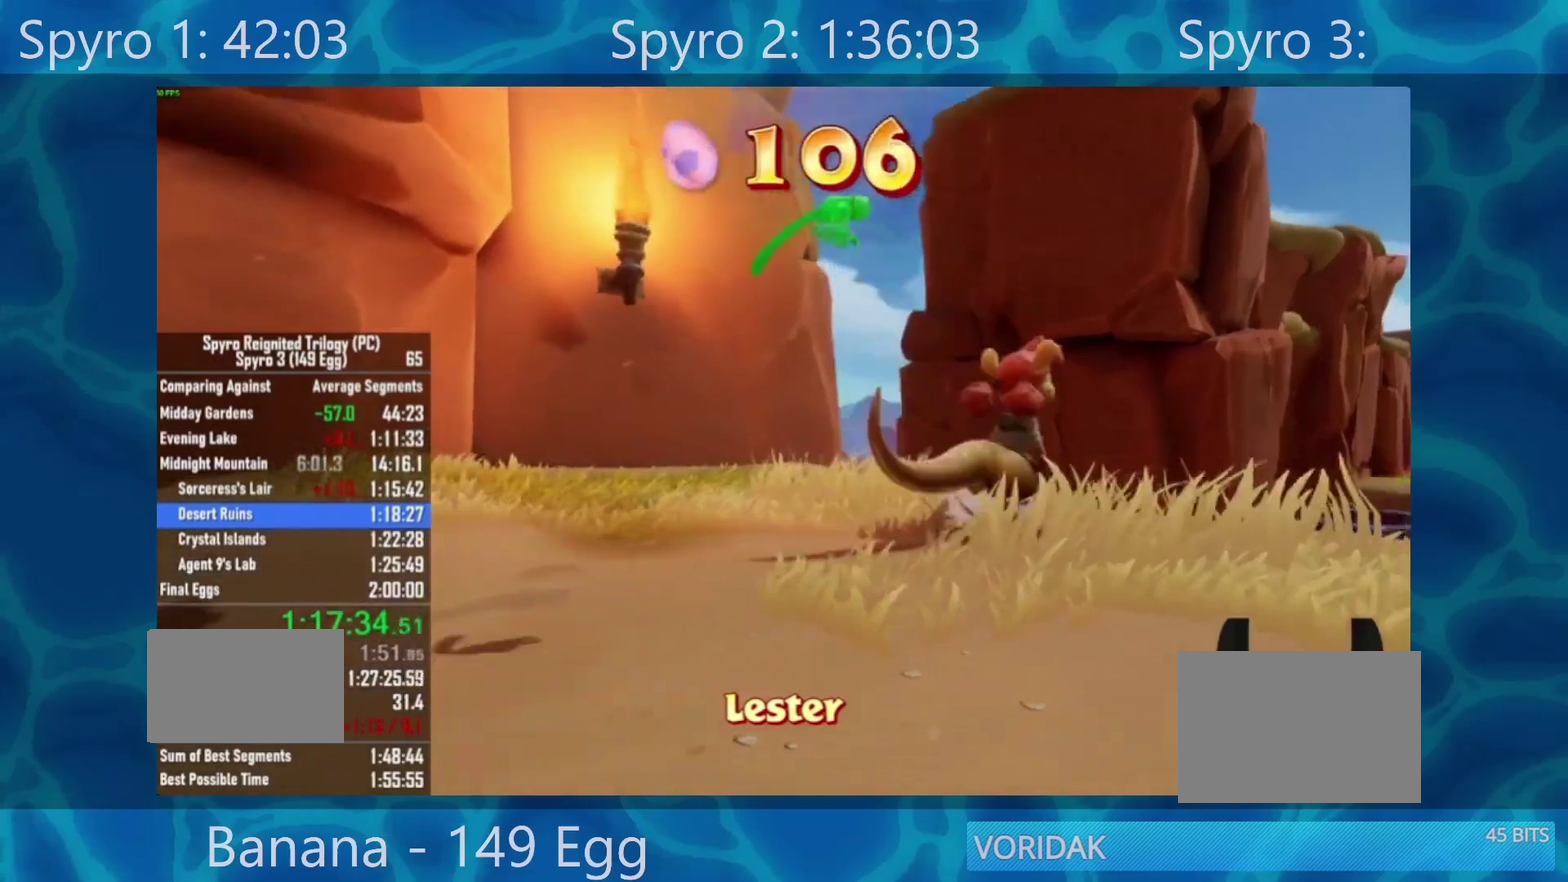
{"buttons": [], "left_stick": "right", "right_stick": "center", "events": [[300, "A", "down"], [483, "A", "up"]]}
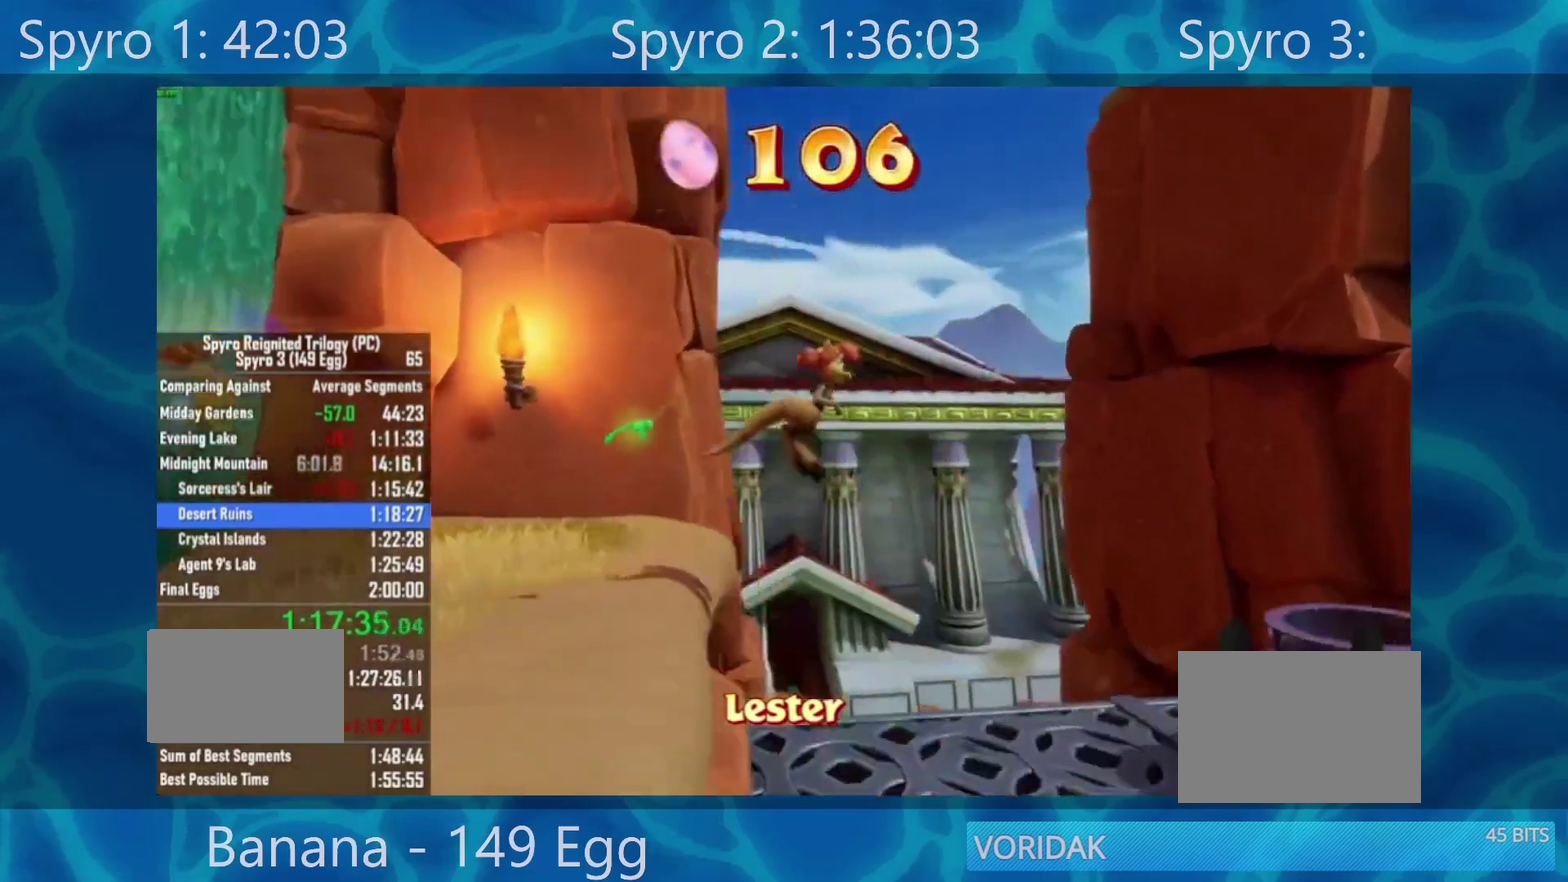
{"buttons": [], "left_stick": "right", "right_stick": "center", "events": []}
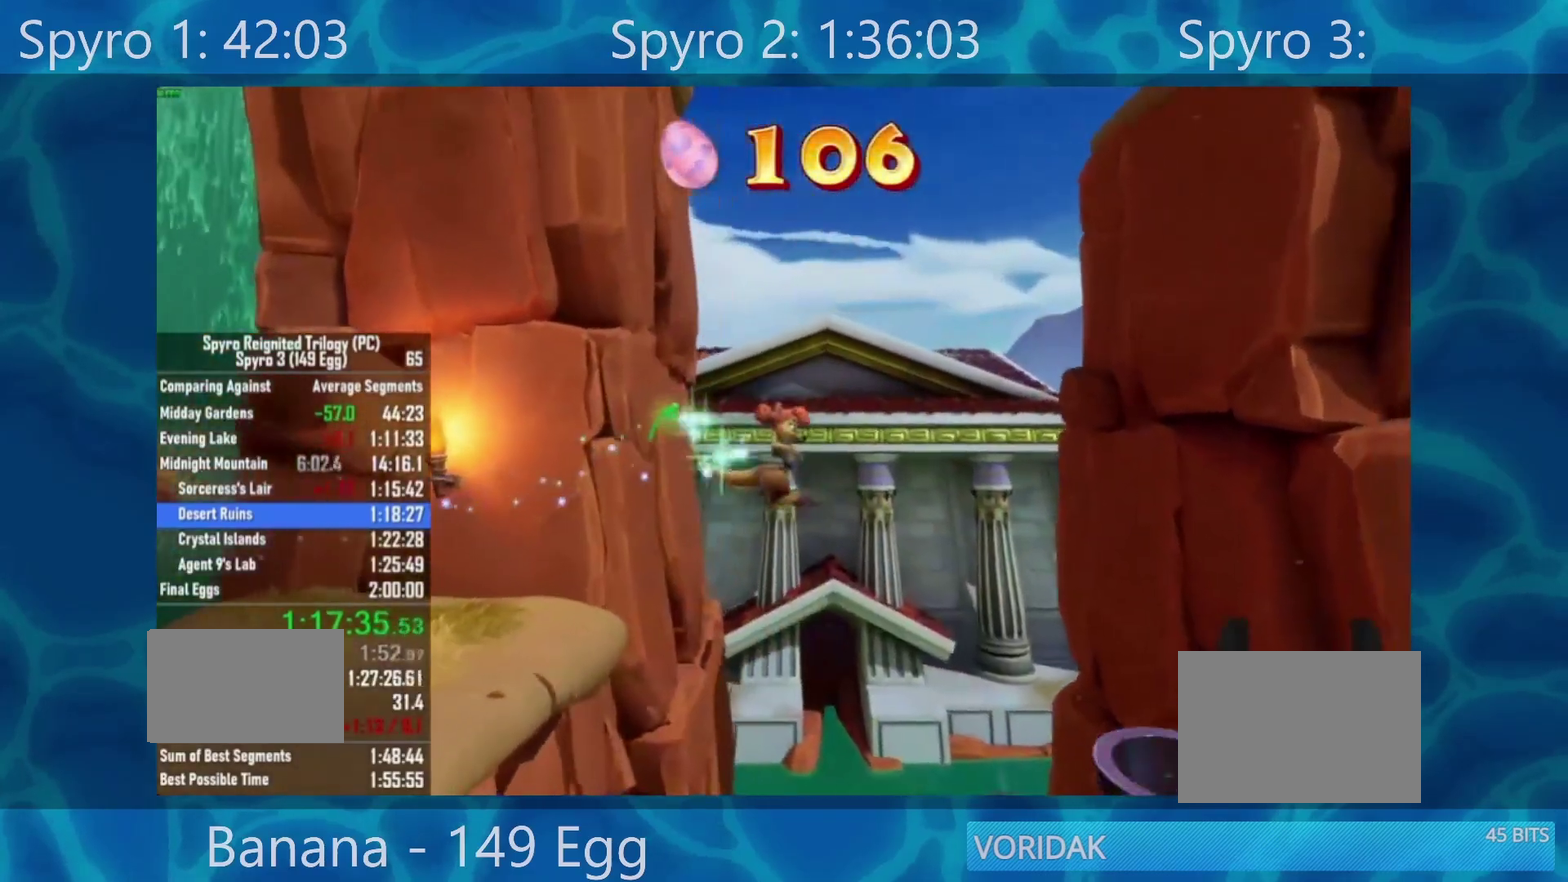
{"buttons": ["R2"], "left_stick": "right", "right_stick": "center", "events": [[400, "R2", "down"]]}
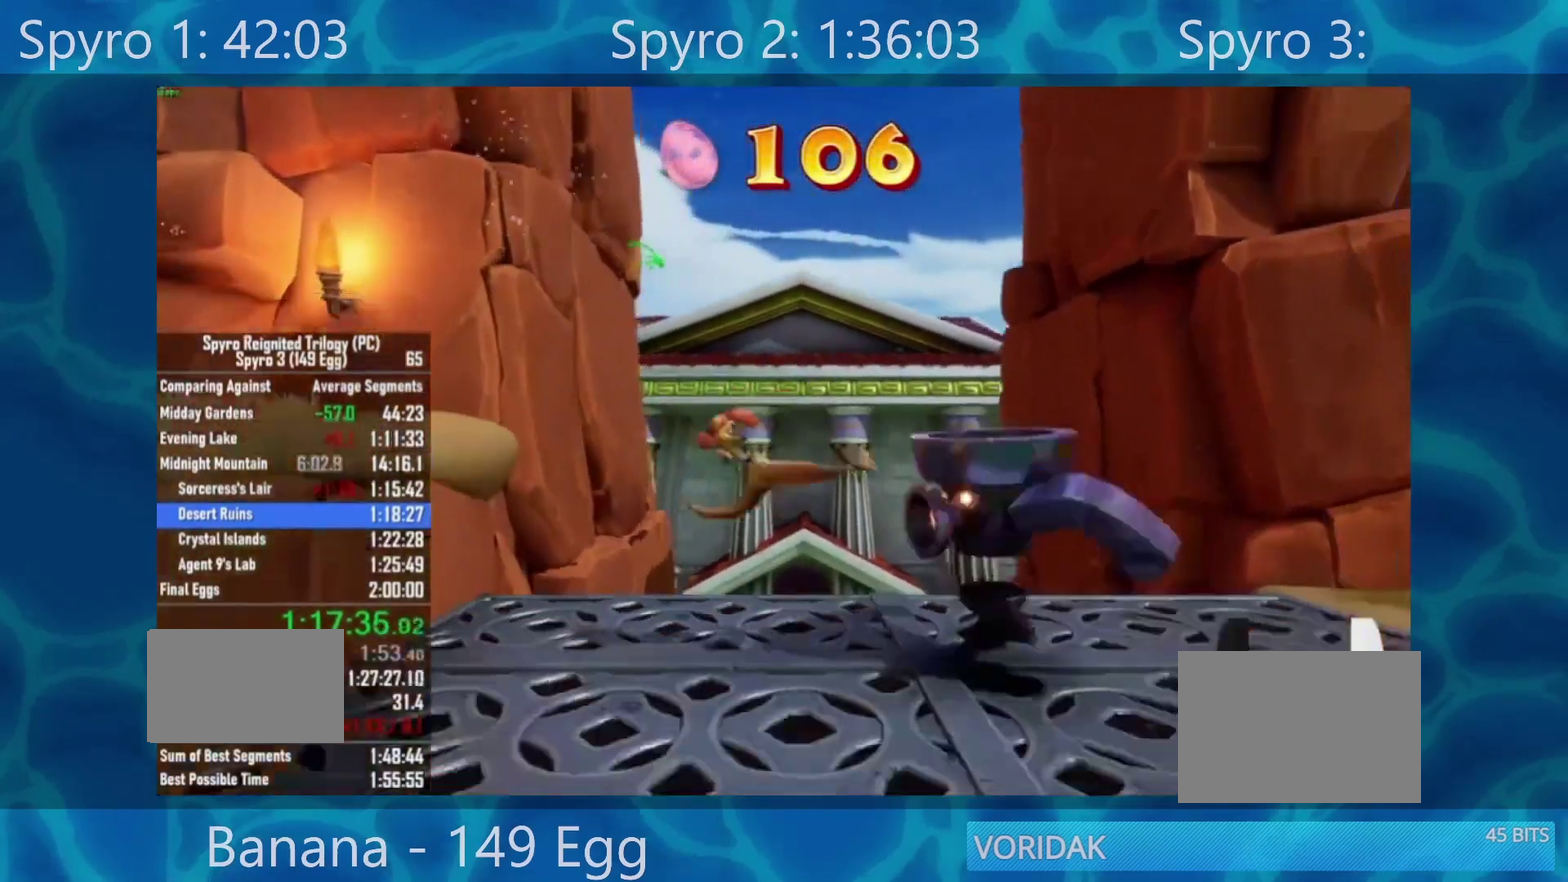
{"buttons": [], "left_stick": "right", "right_stick": "center", "events": [[17, "R2", "up"]]}
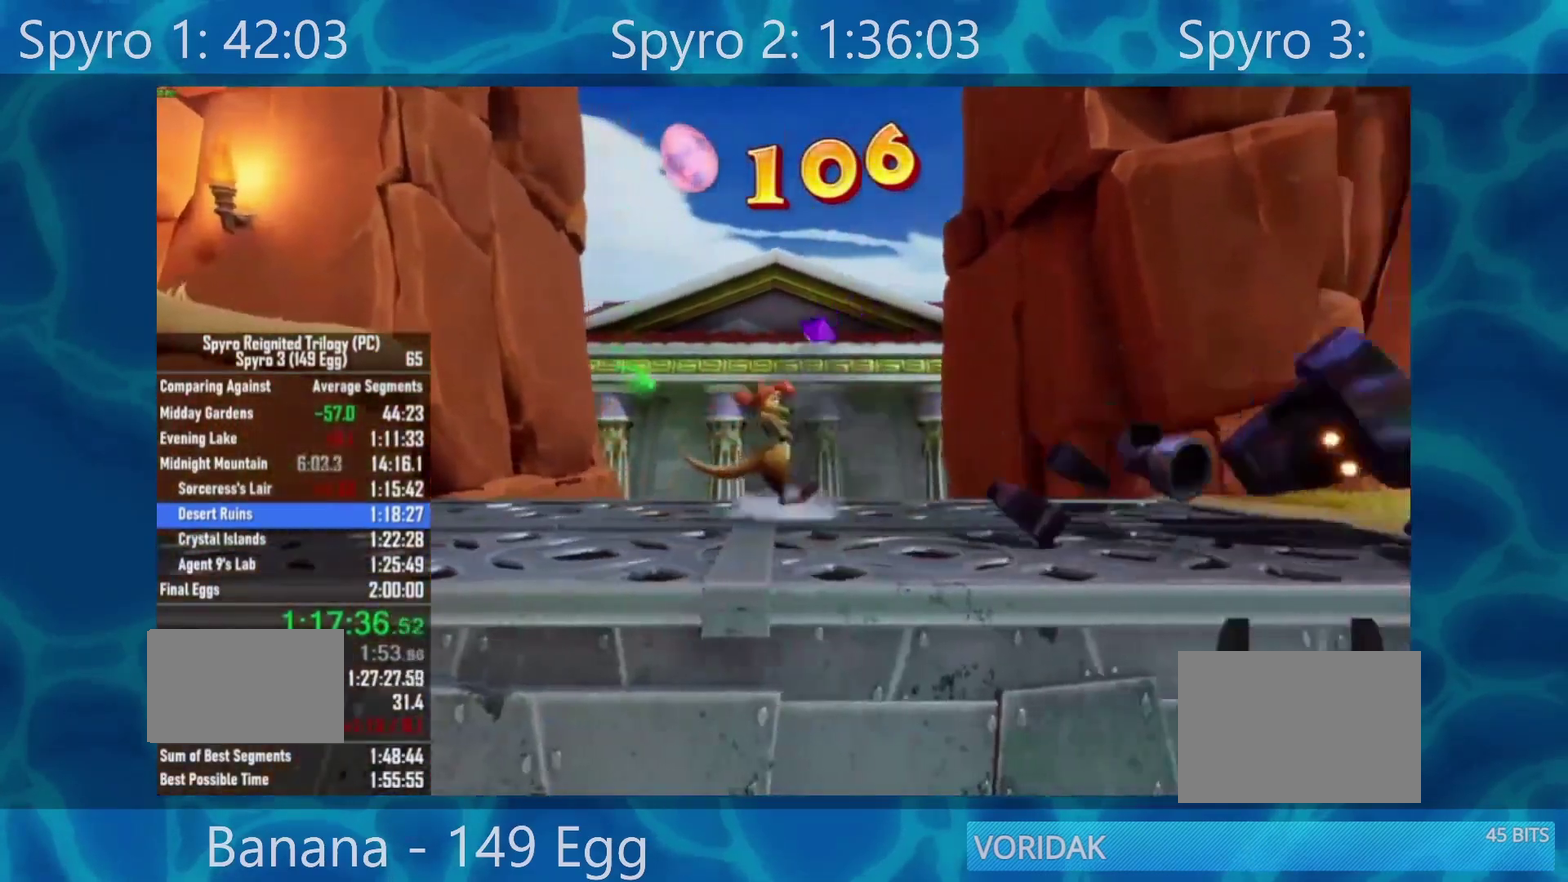
{"buttons": [], "left_stick": "right", "right_stick": "center", "events": []}
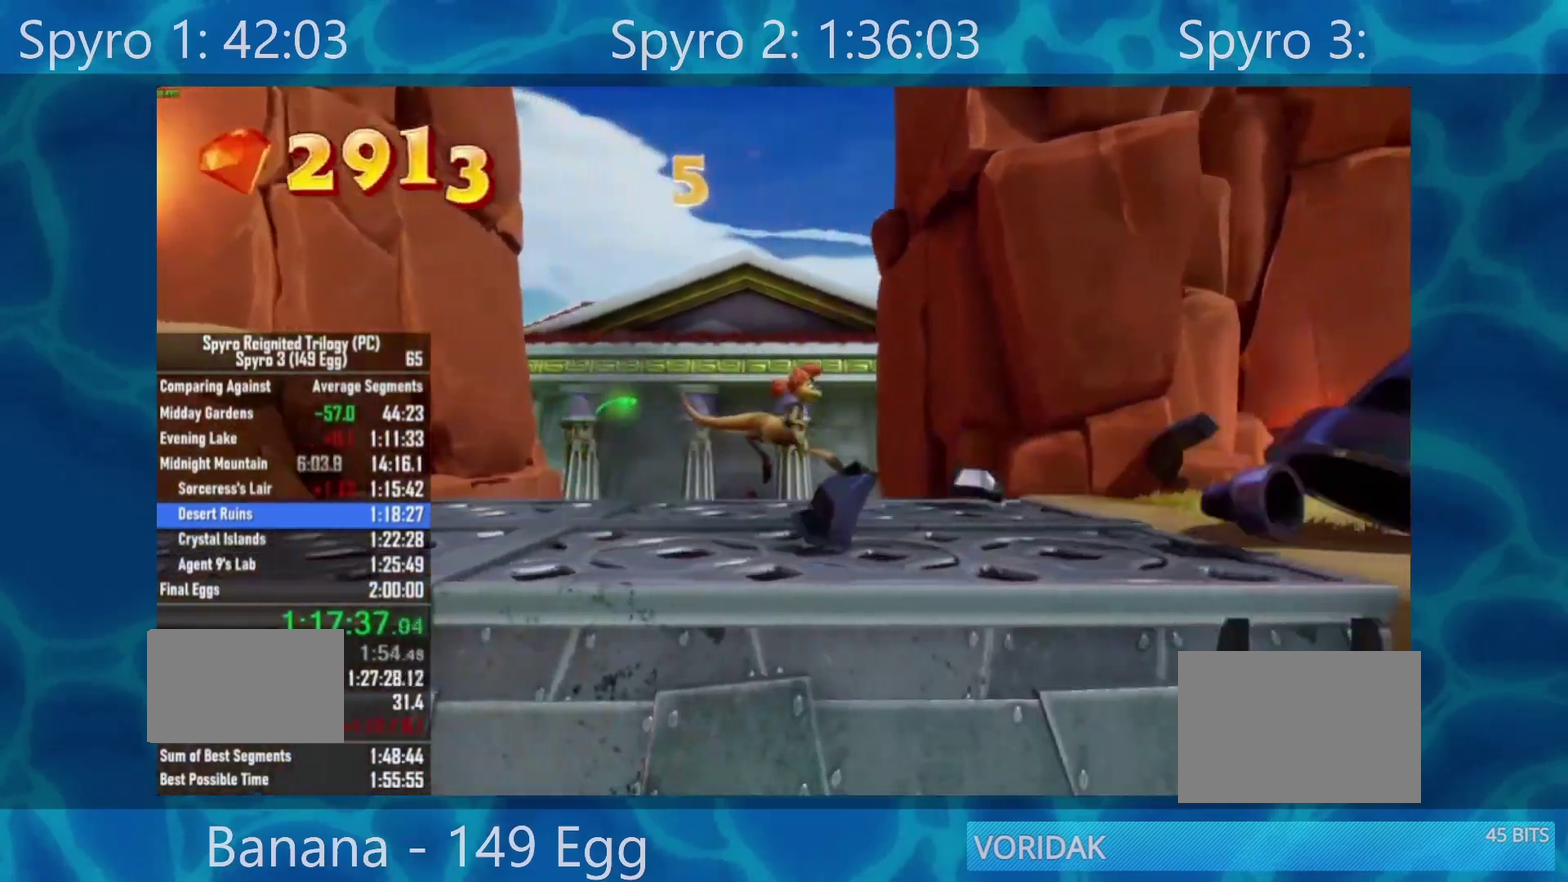
{"buttons": [], "left_stick": "right", "right_stick": "center", "events": []}
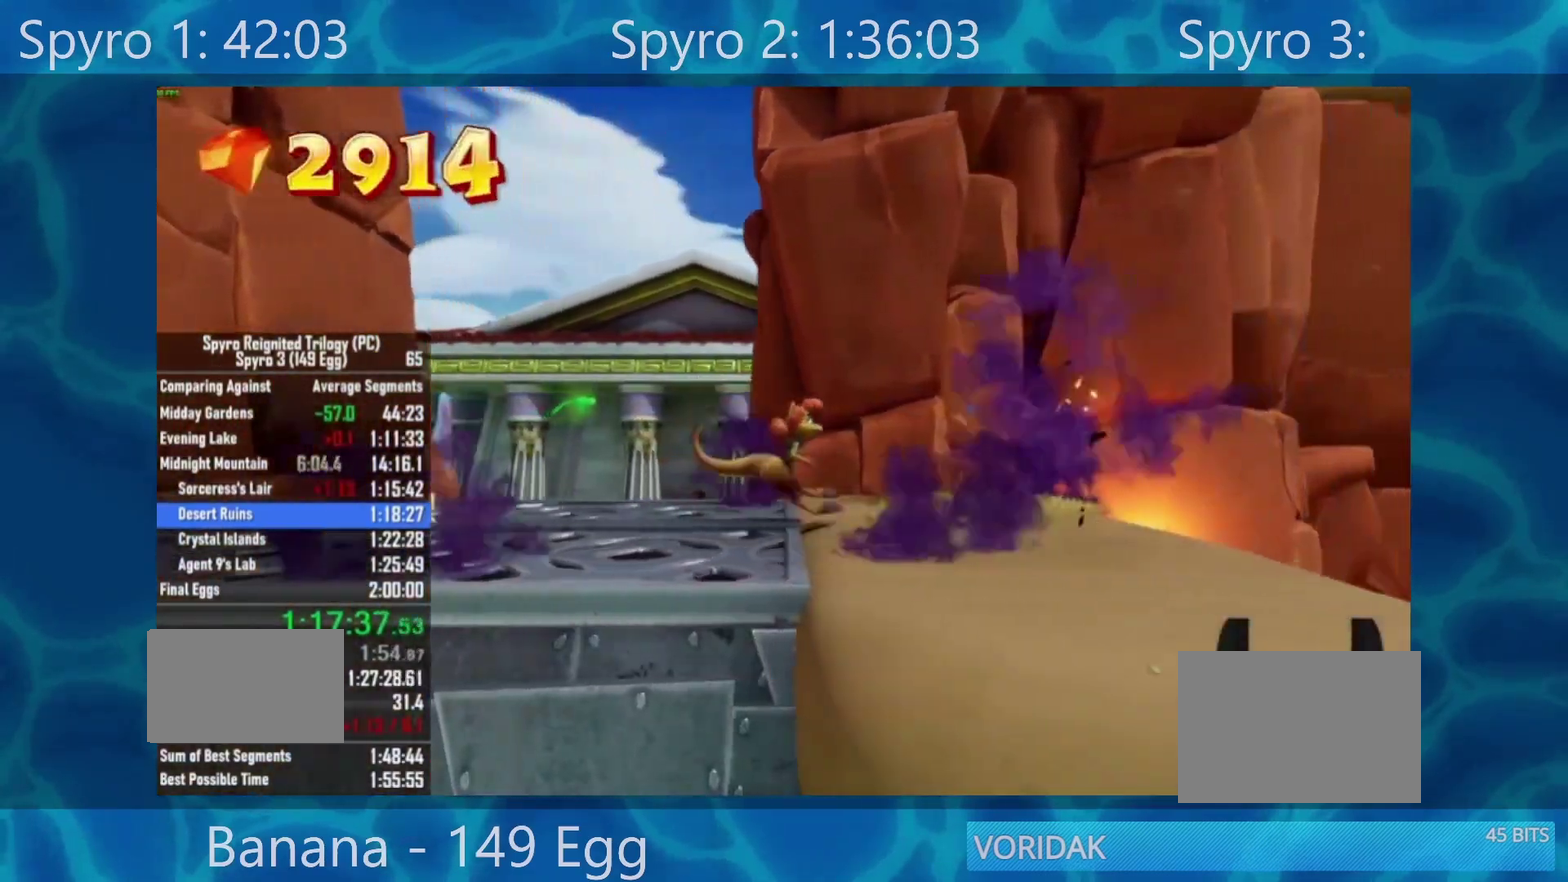
{"buttons": [], "left_stick": "right", "right_stick": "center", "events": []}
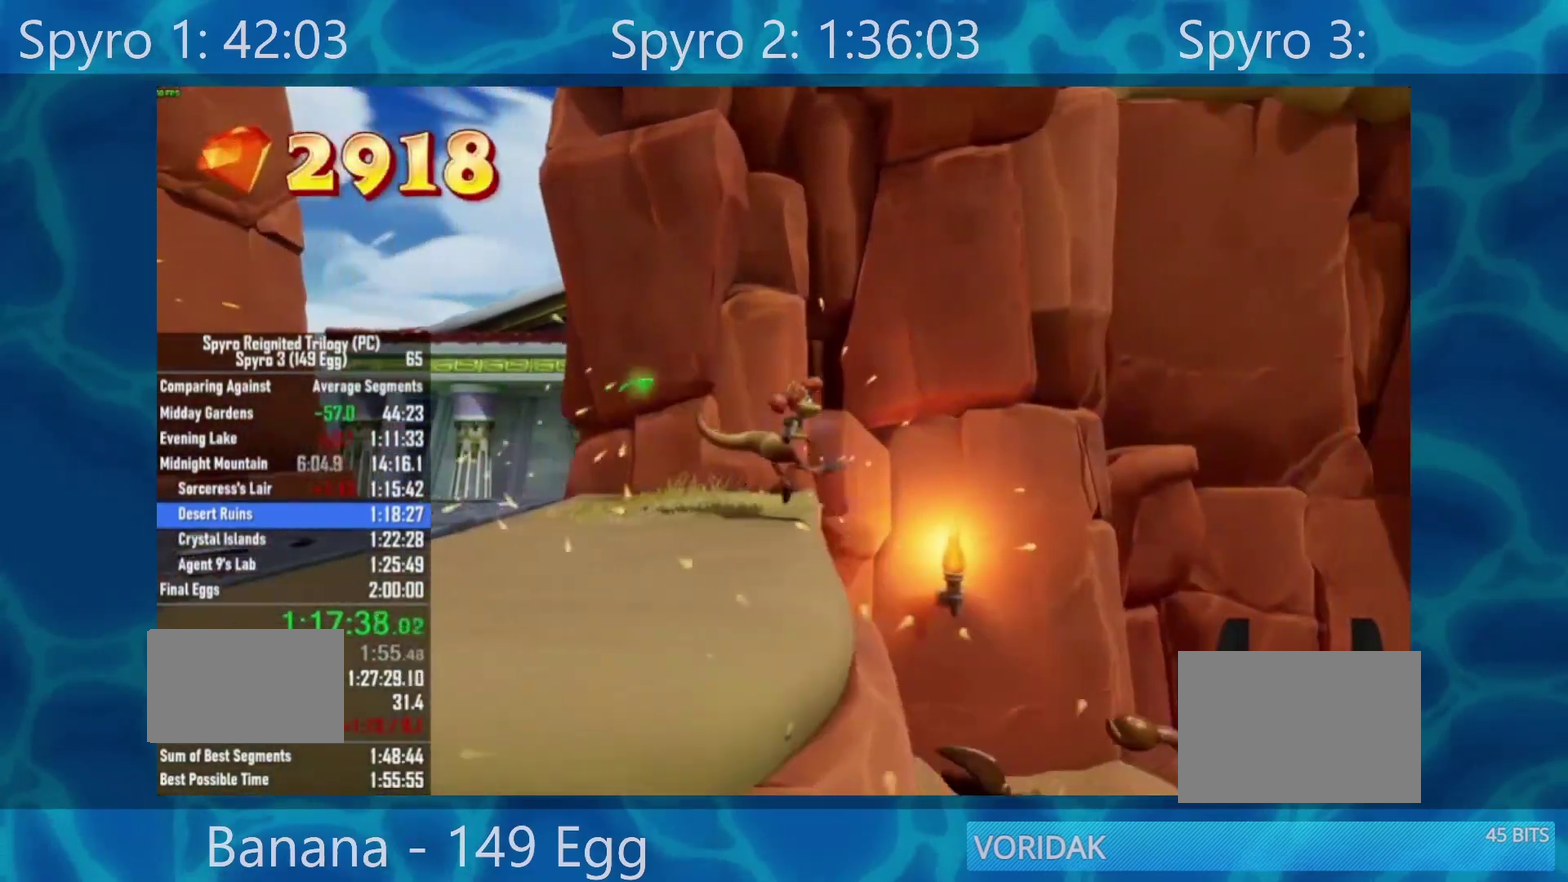
{"buttons": [], "left_stick": "right", "right_stick": "center", "events": []}
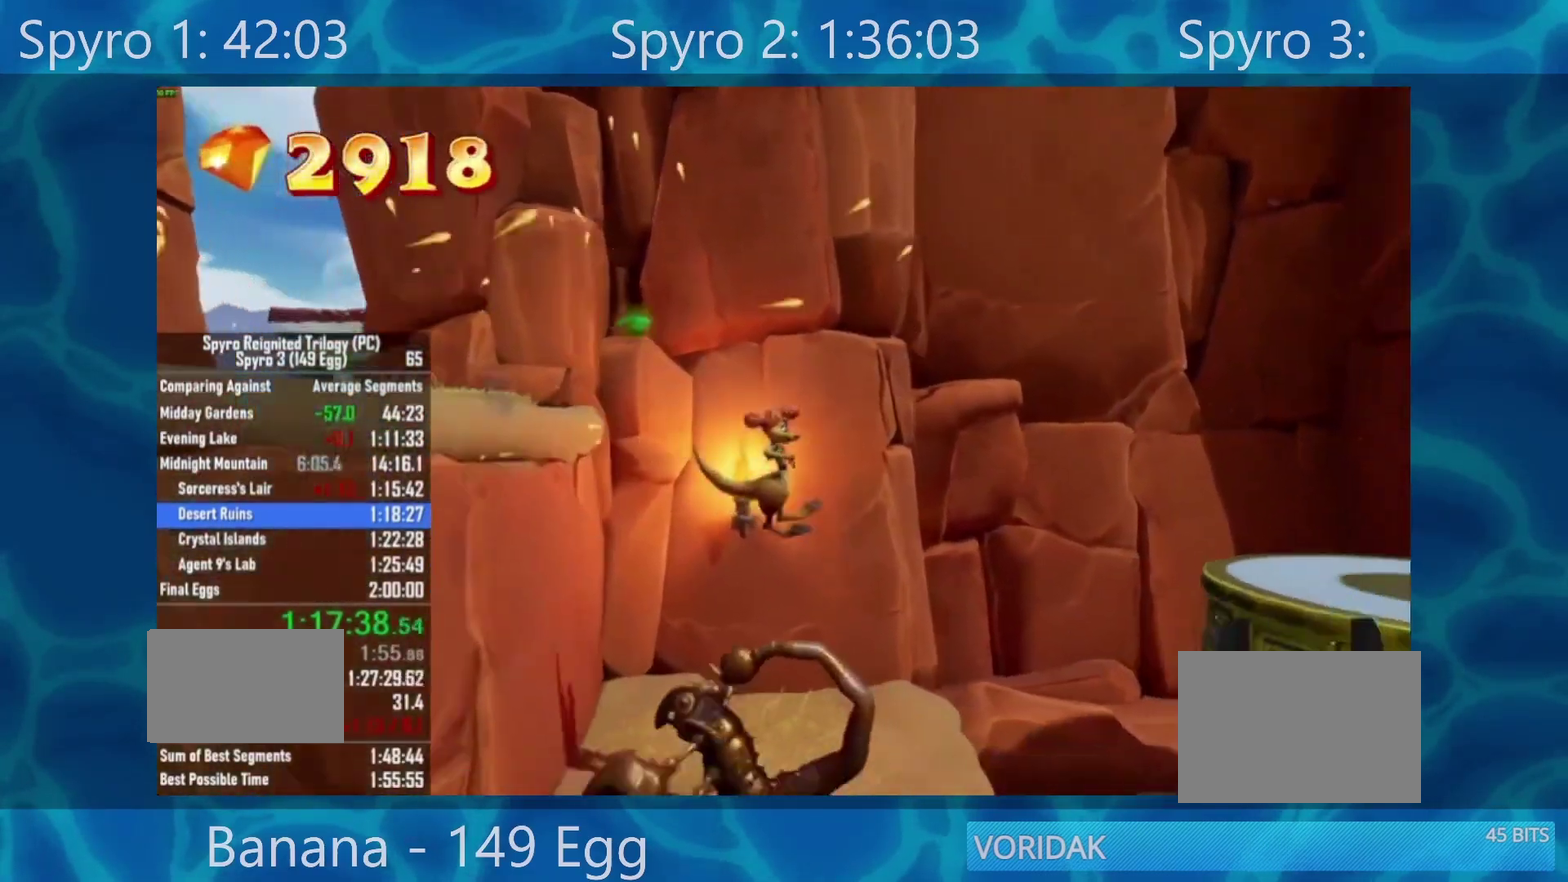
{"buttons": ["A", "X"], "left_stick": "right", "right_stick": "center", "events": [[67, "left_stick", "center"], [317, "left_stick", "right"], [367, "A", "down"], [367, "X", "down"]]}
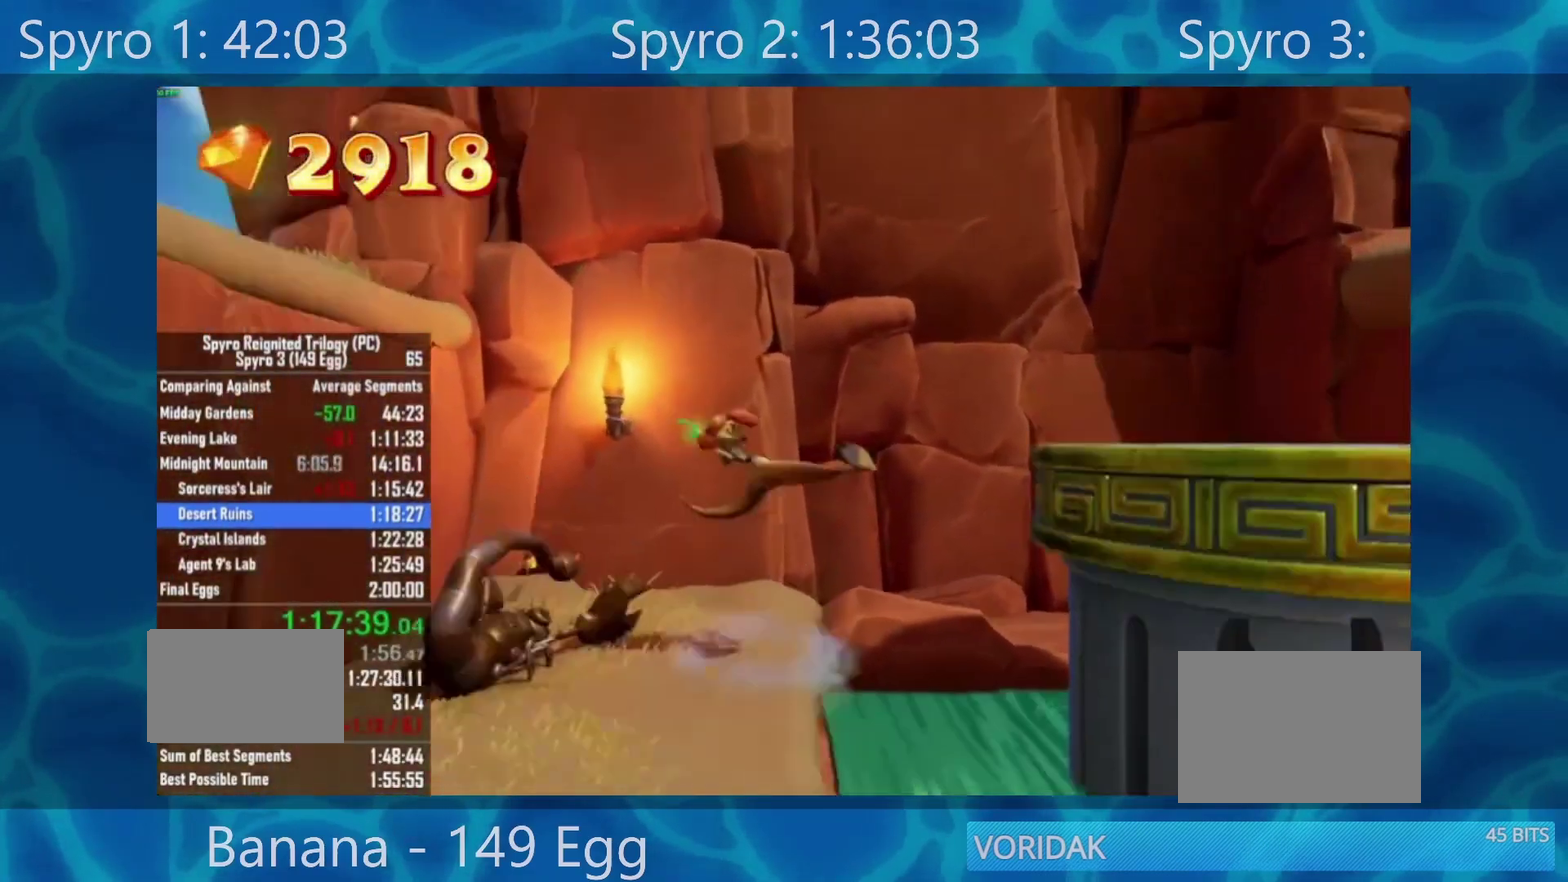
{"buttons": [], "left_stick": "right", "right_stick": "center", "events": [[33, "A", "up"], [33, "X", "up"]]}
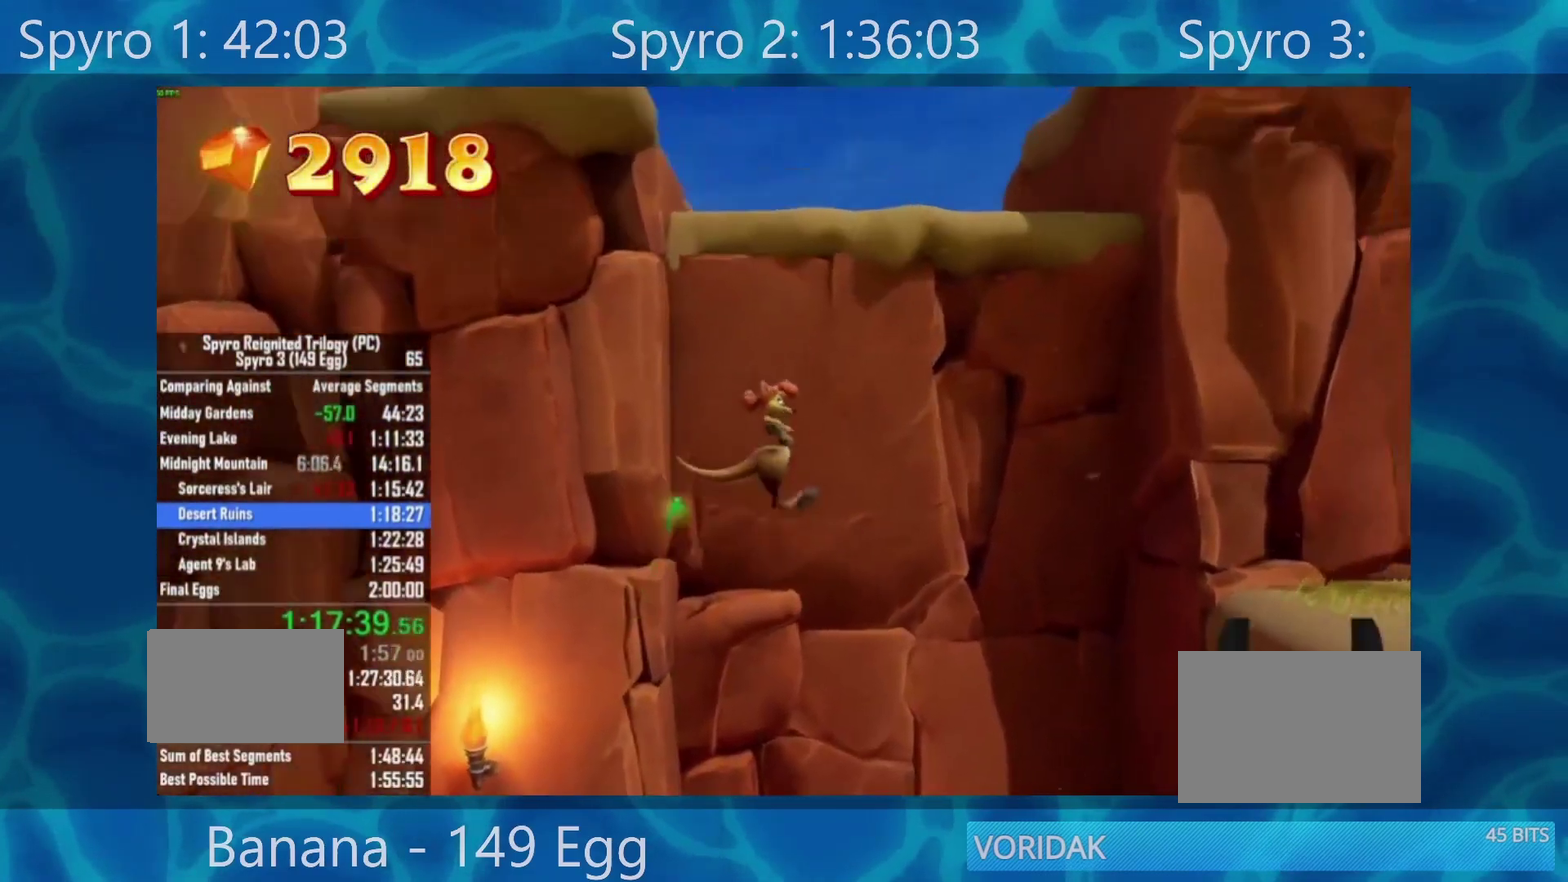
{"buttons": [], "left_stick": "center", "right_stick": "center", "events": [[433, "left_stick", "center"]]}
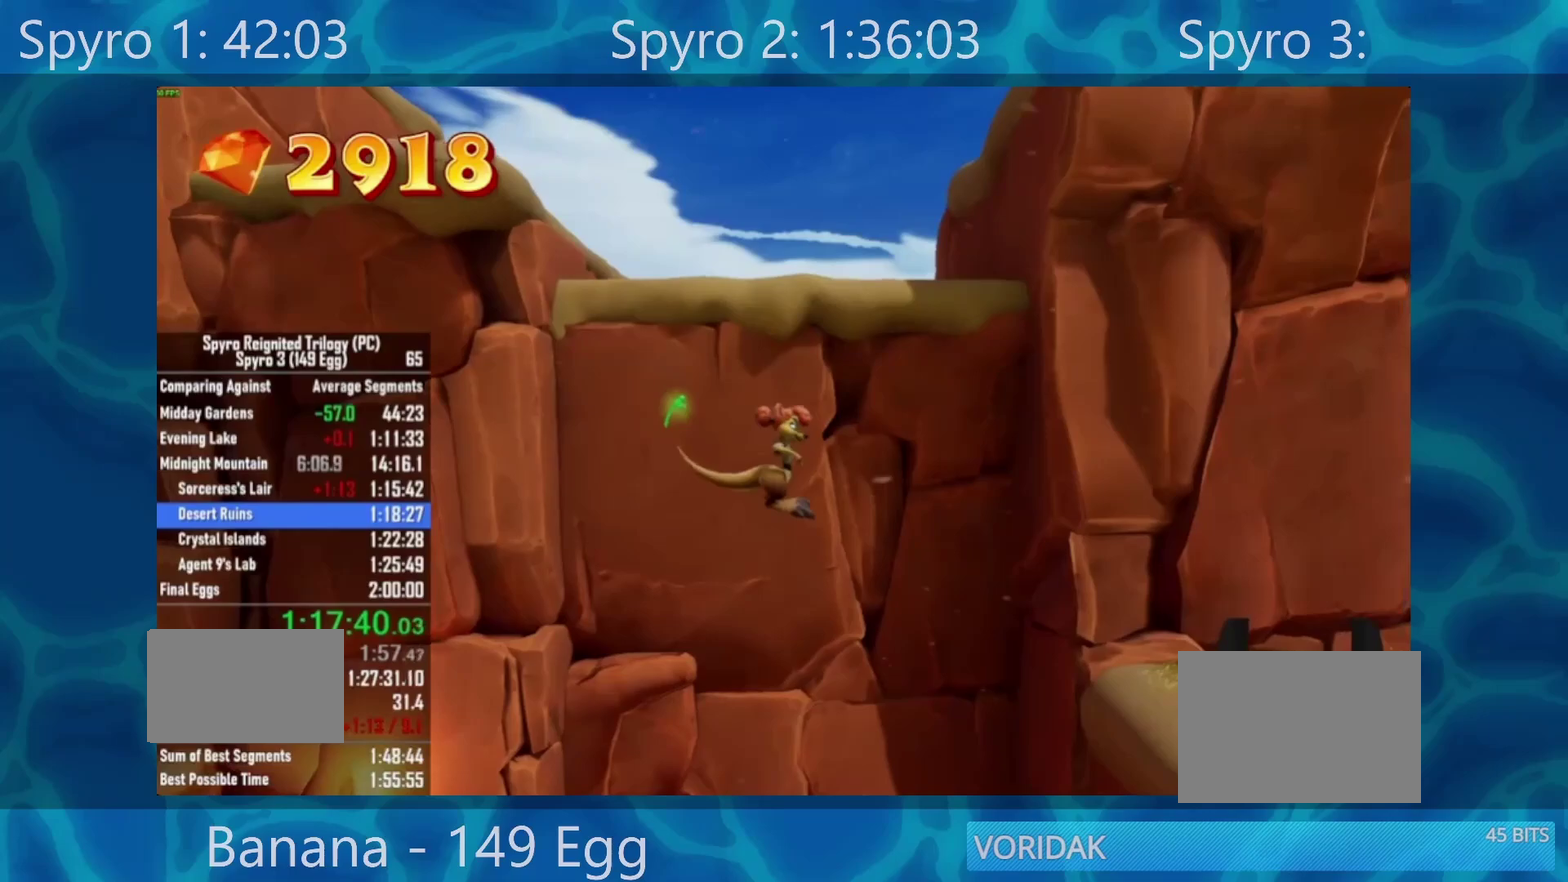
{"buttons": [], "left_stick": "right", "right_stick": "center", "events": [[367, "left_stick", "right"]]}
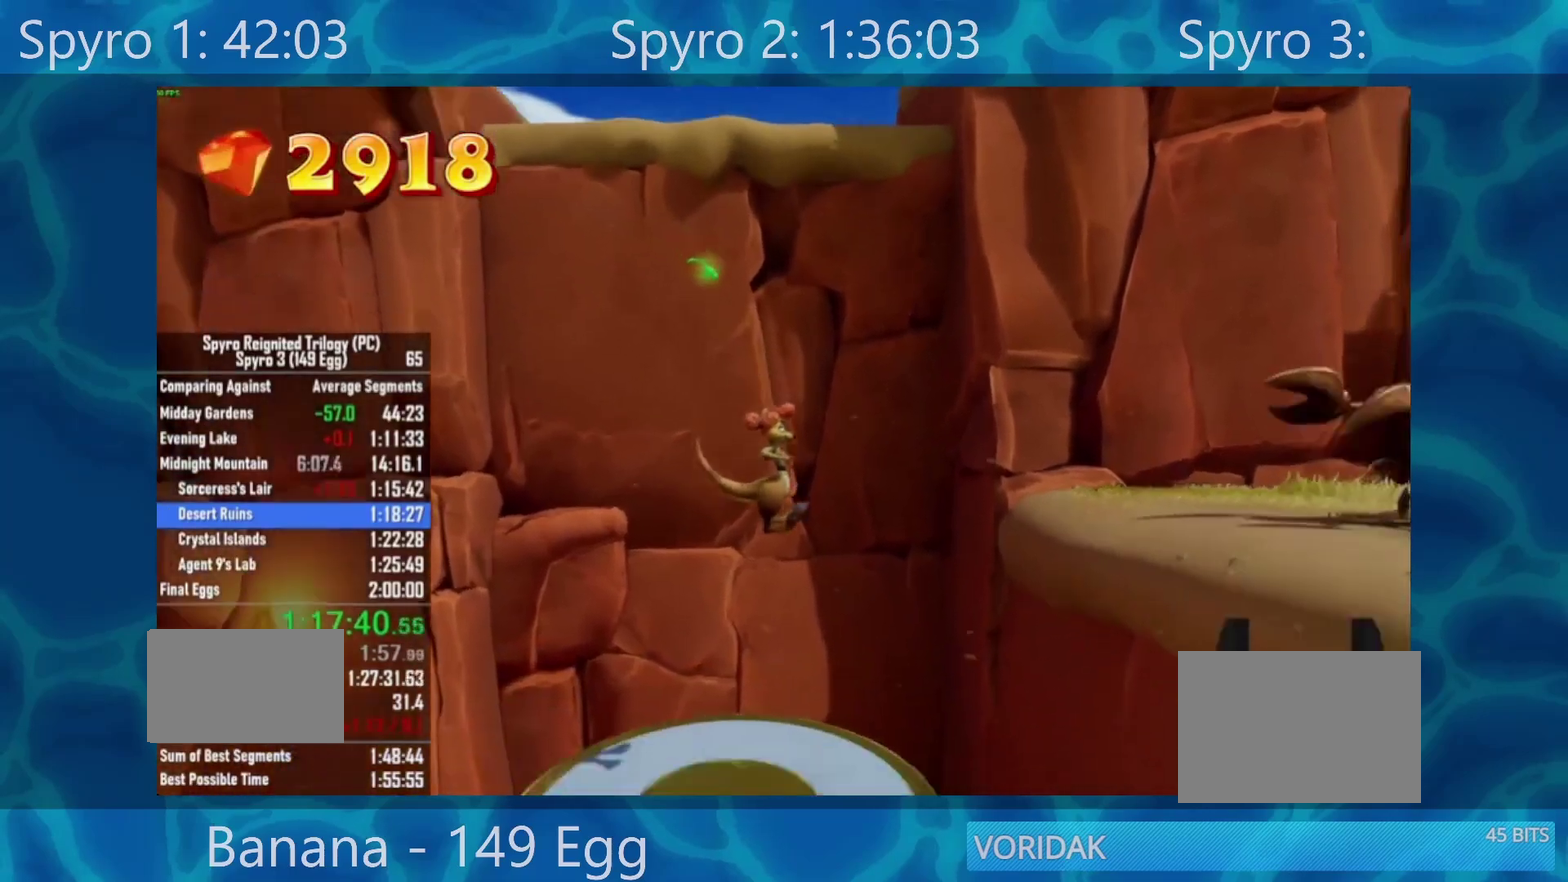
{"buttons": [], "left_stick": "right", "right_stick": "center", "events": [[333, "A", "down"], [333, "X", "down"], [500, "A", "up"], [500, "X", "up"]]}
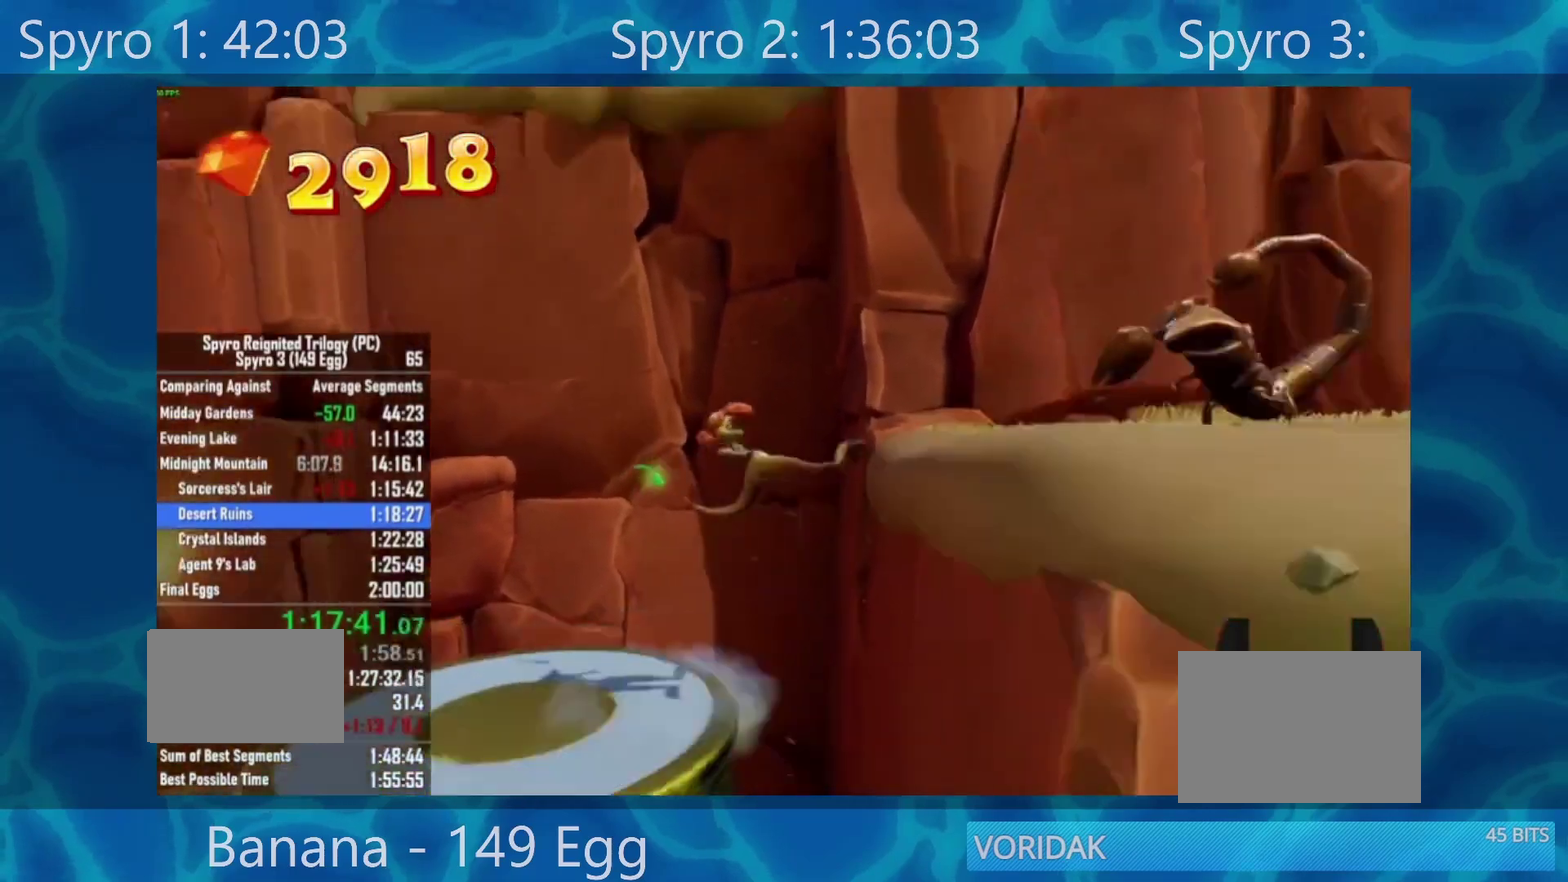
{"buttons": [], "left_stick": "right", "right_stick": "center", "events": []}
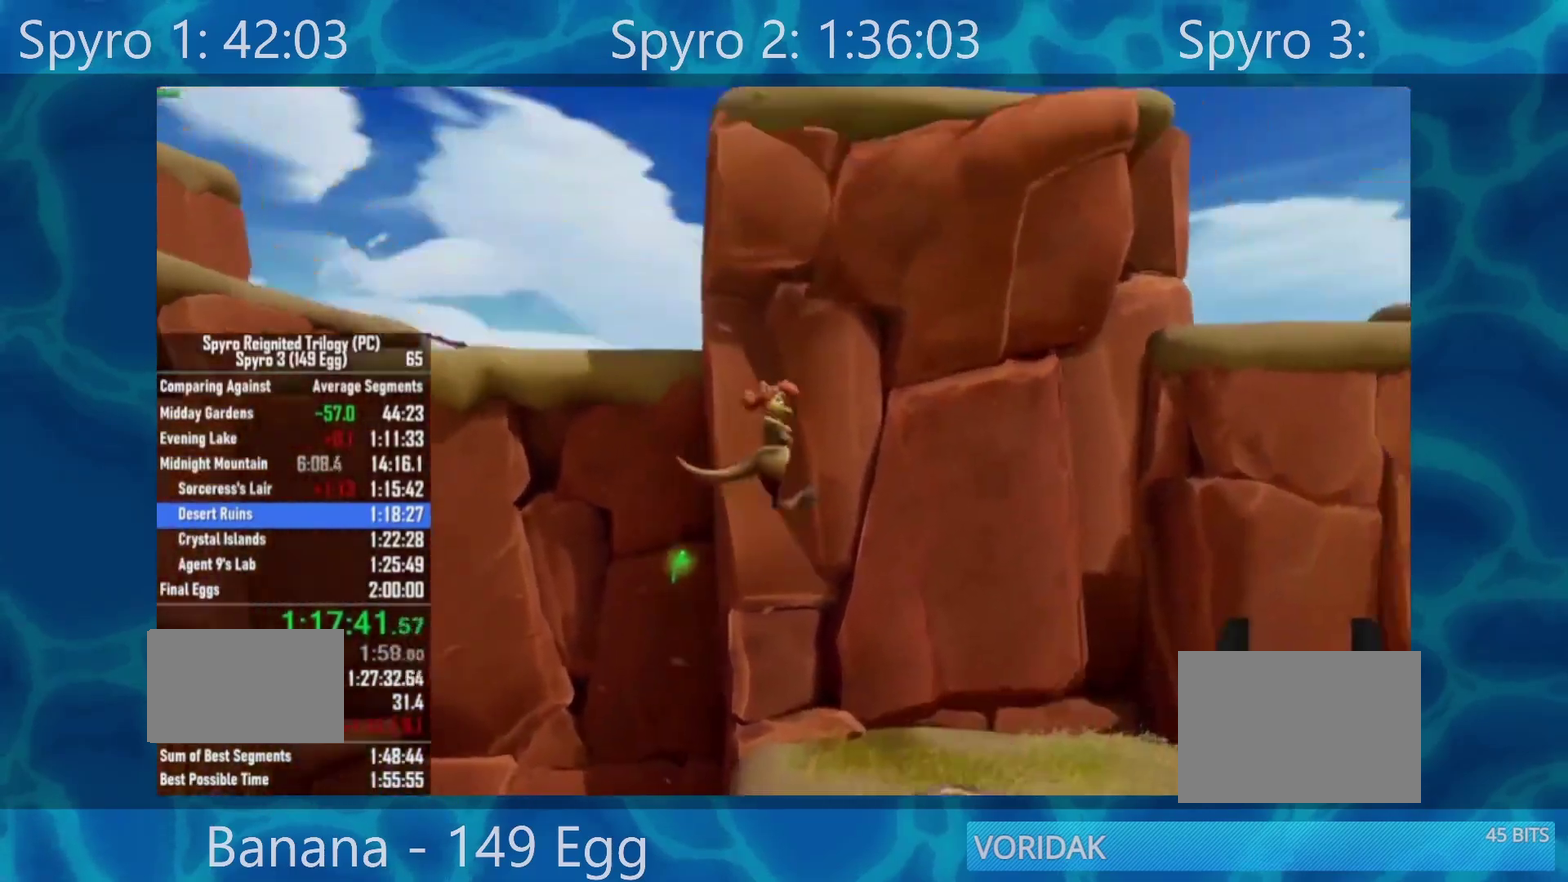
{"buttons": [], "left_stick": "right", "right_stick": "center", "events": []}
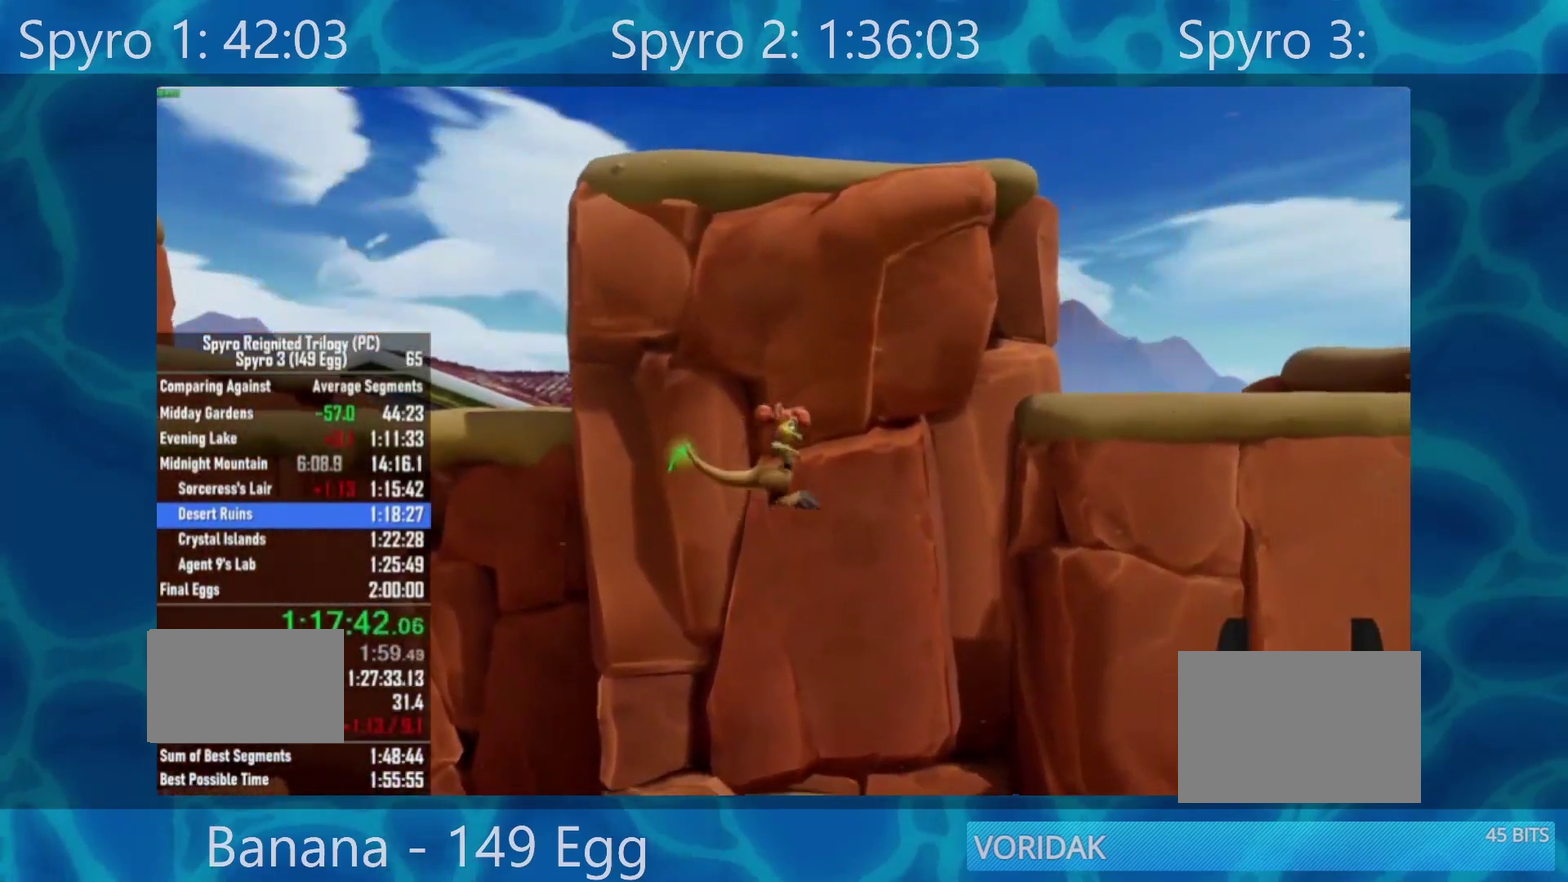
{"buttons": [], "left_stick": "right", "right_stick": "center", "events": []}
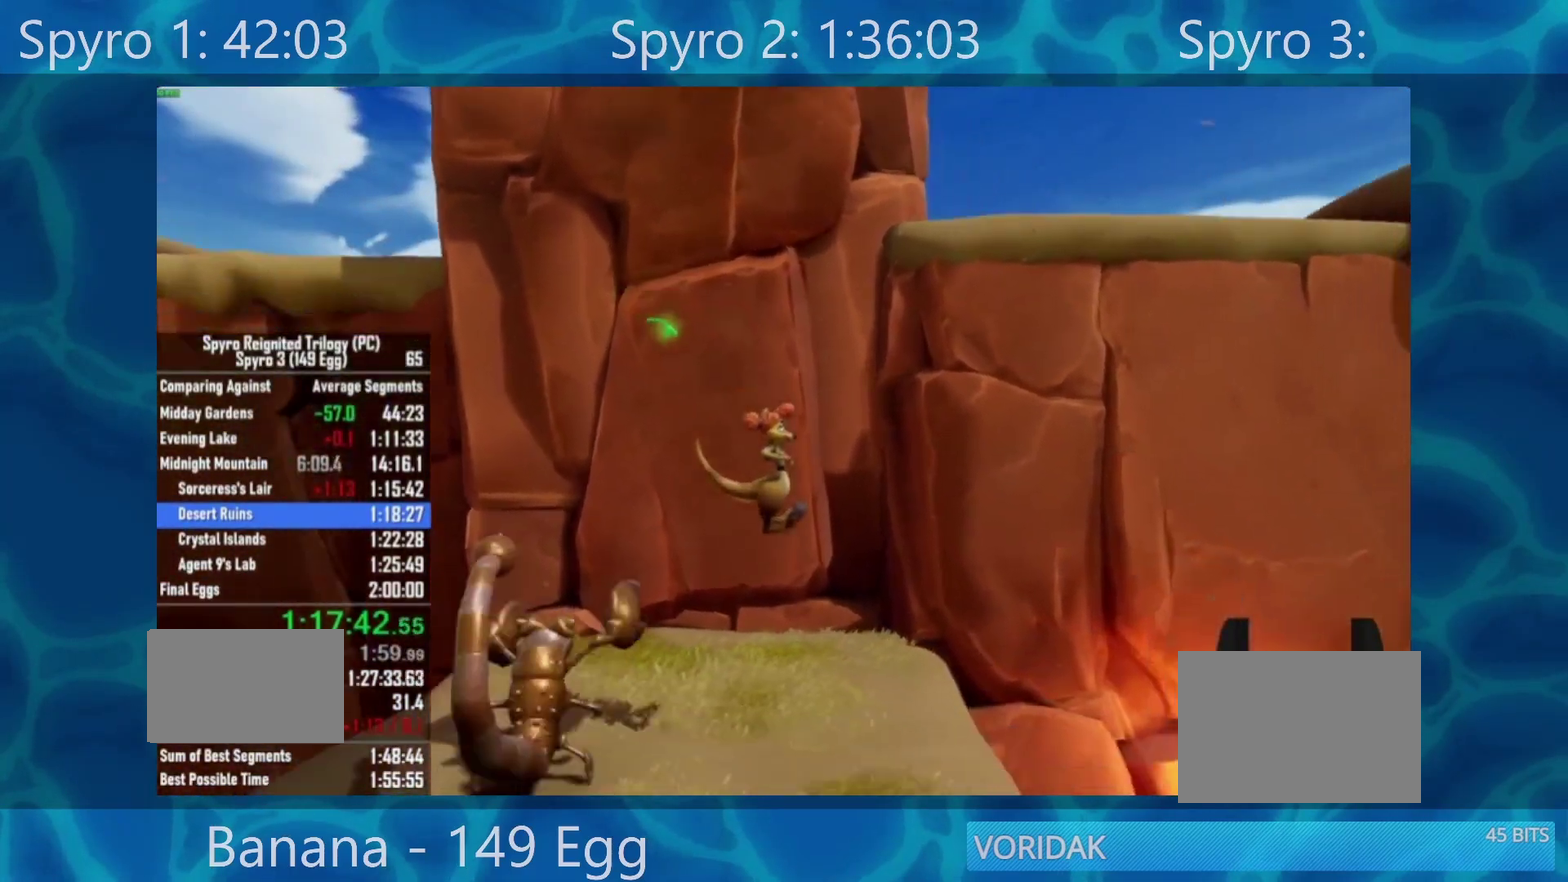
{"buttons": [], "left_stick": "right", "right_stick": "center", "events": []}
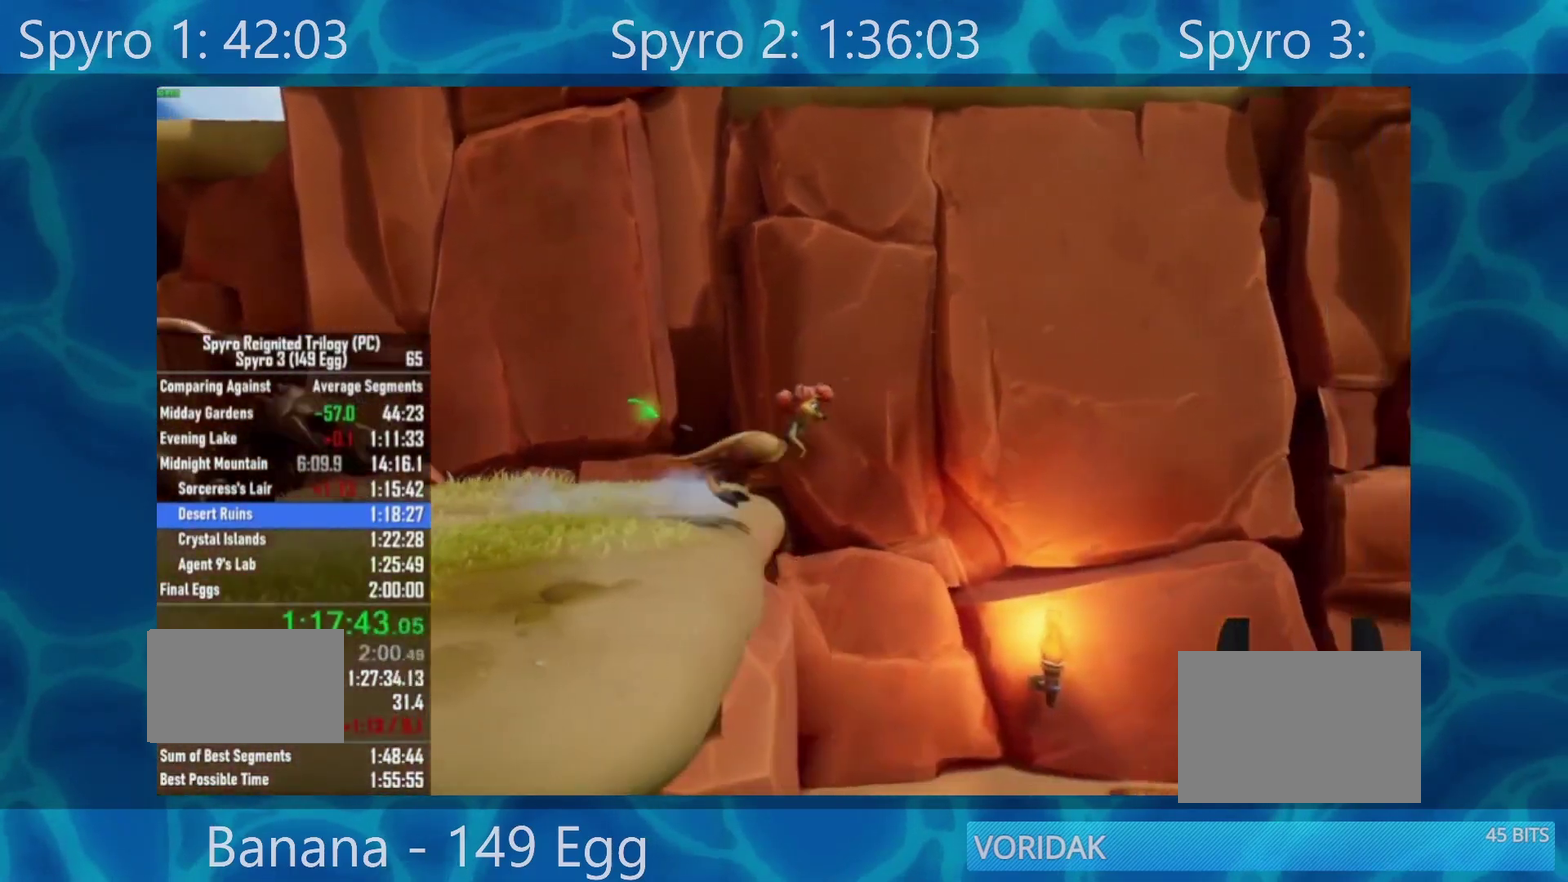
{"buttons": ["R2"], "left_stick": "right", "right_stick": "center", "events": [[450, "R2", "down"]]}
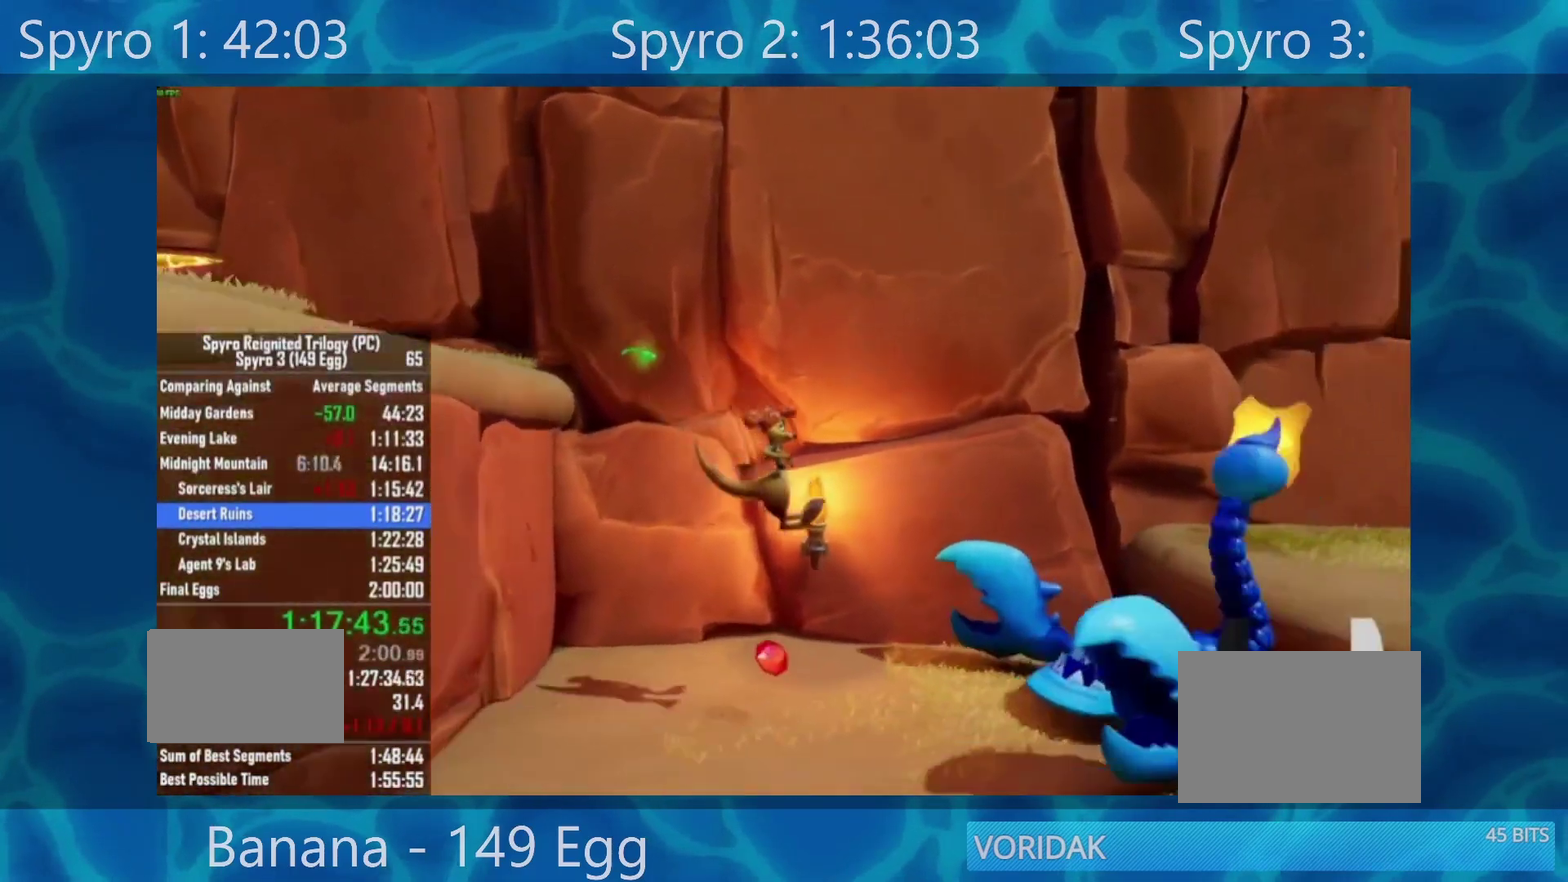
{"buttons": [], "left_stick": "right", "right_stick": "center", "events": [[150, "R2", "up"]]}
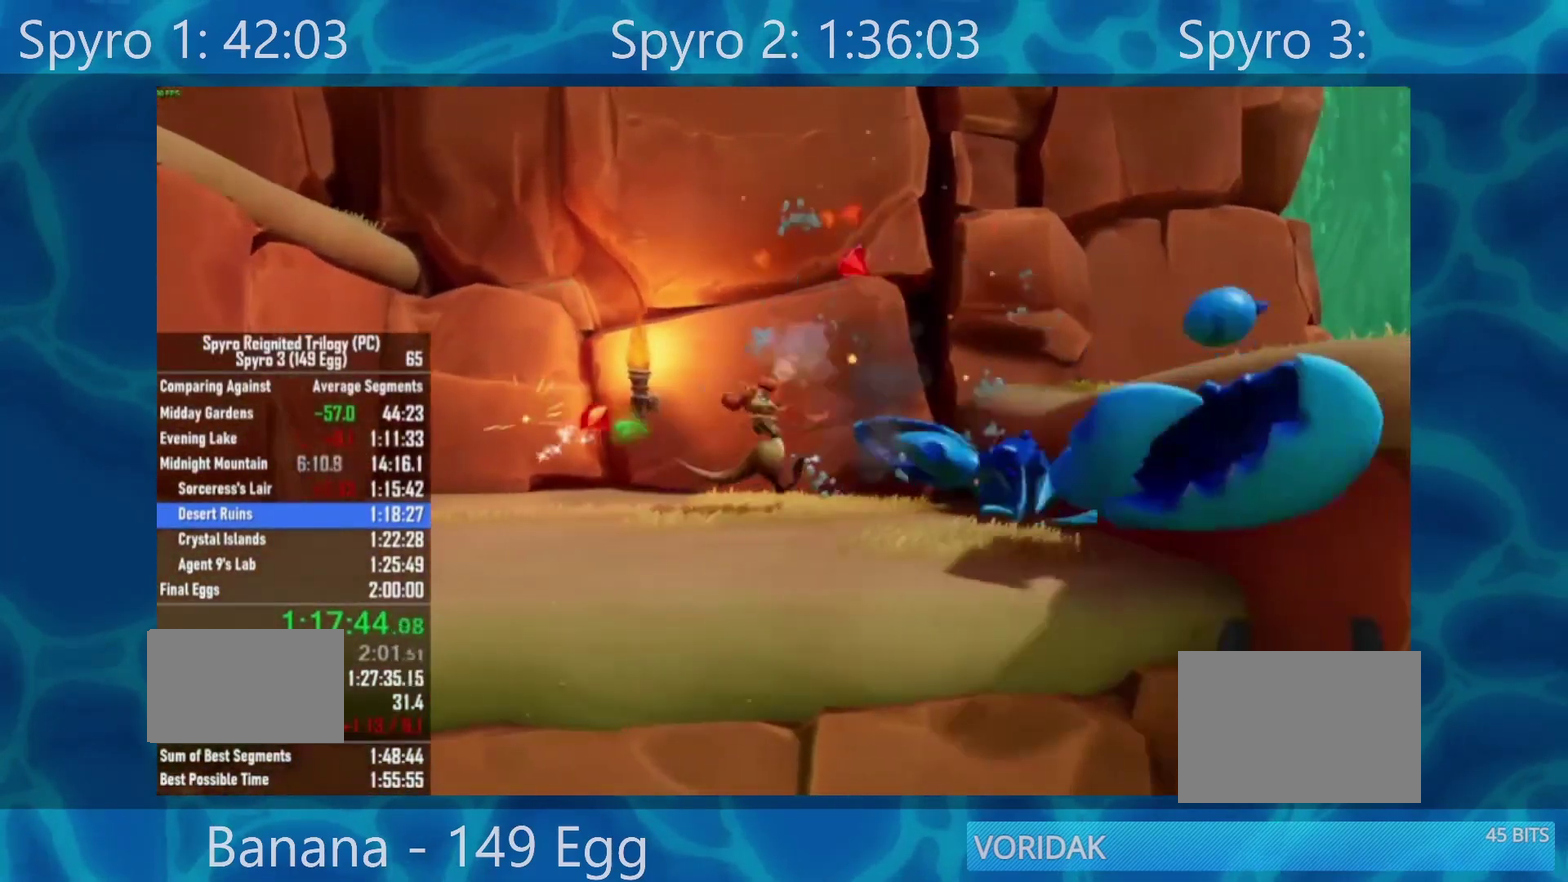
{"buttons": [], "left_stick": "right", "right_stick": "center", "events": []}
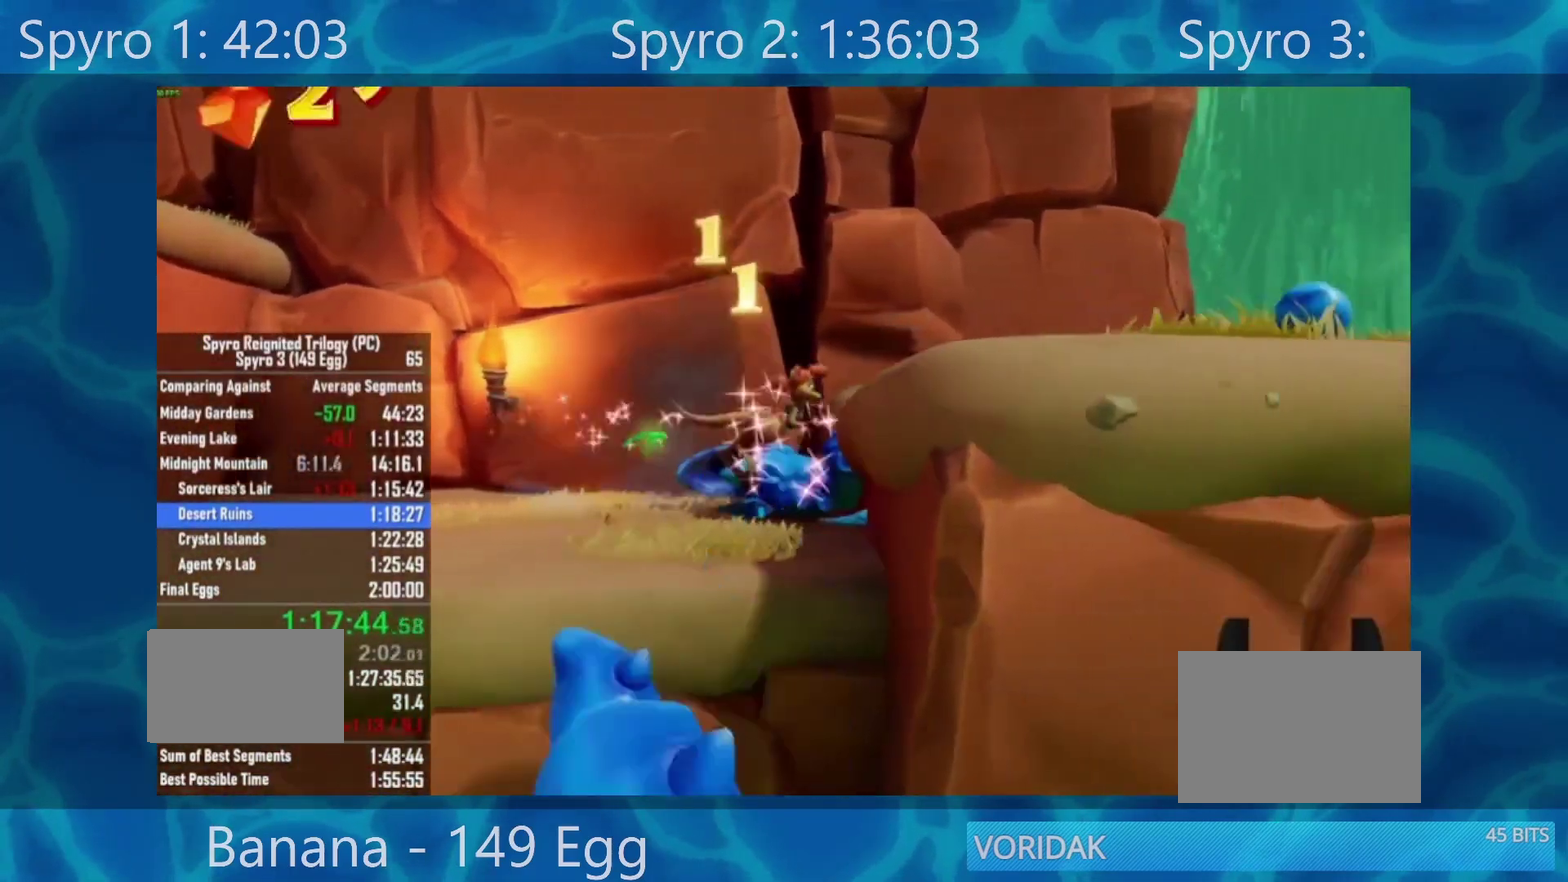
{"buttons": [], "left_stick": "right", "right_stick": "center", "events": [[33, "A", "down"], [300, "A", "up"], [367, "A", "down"], [483, "A", "up"]]}
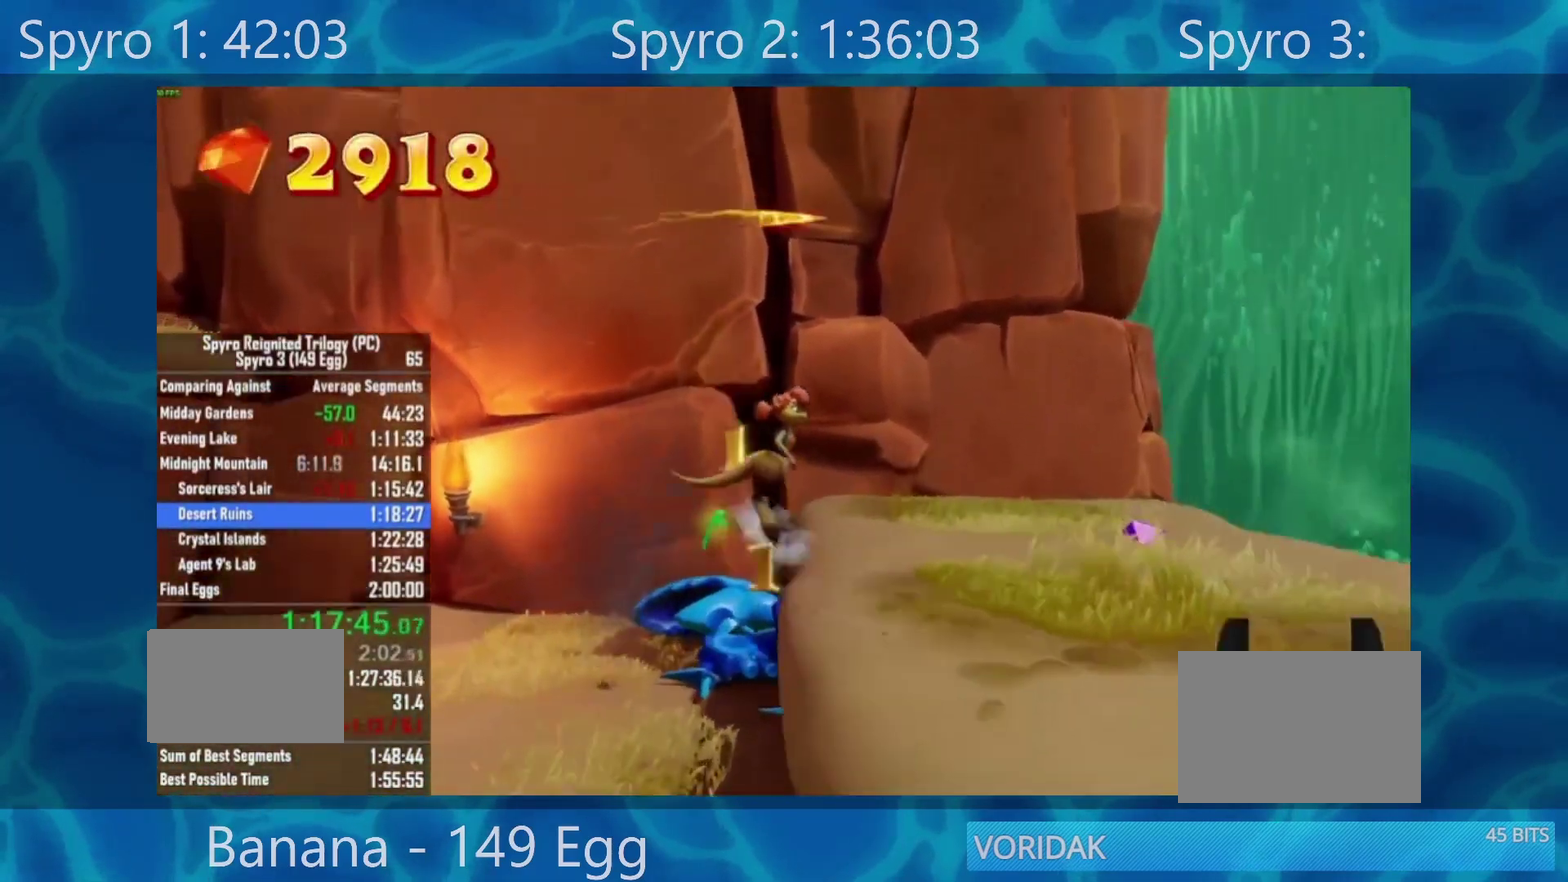
{"buttons": [], "left_stick": "right", "right_stick": "center", "events": []}
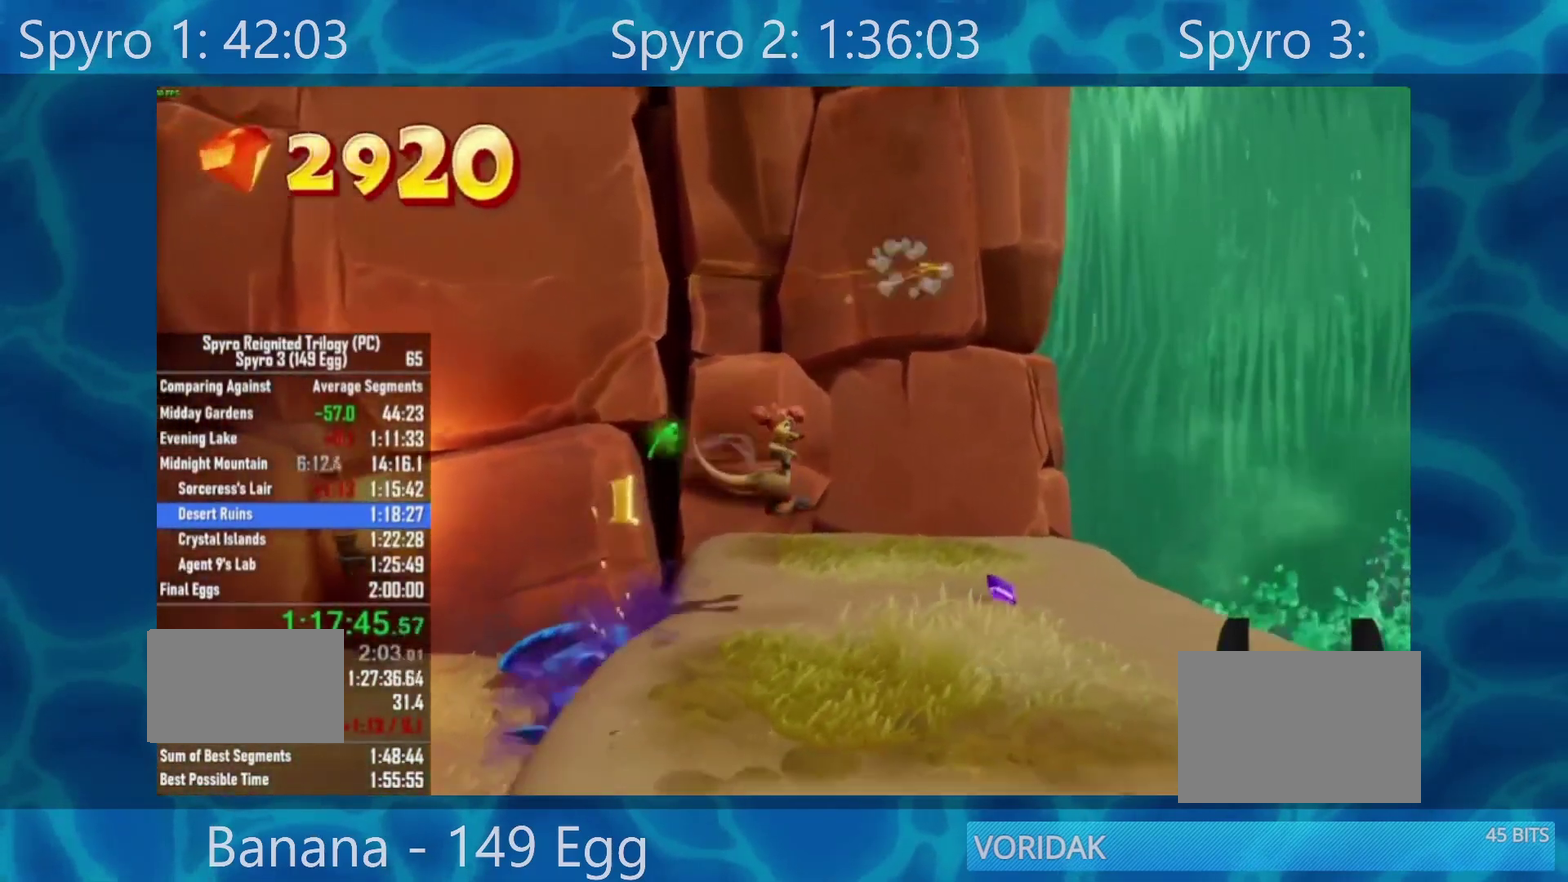
{"buttons": [], "left_stick": "right", "right_stick": "center", "events": []}